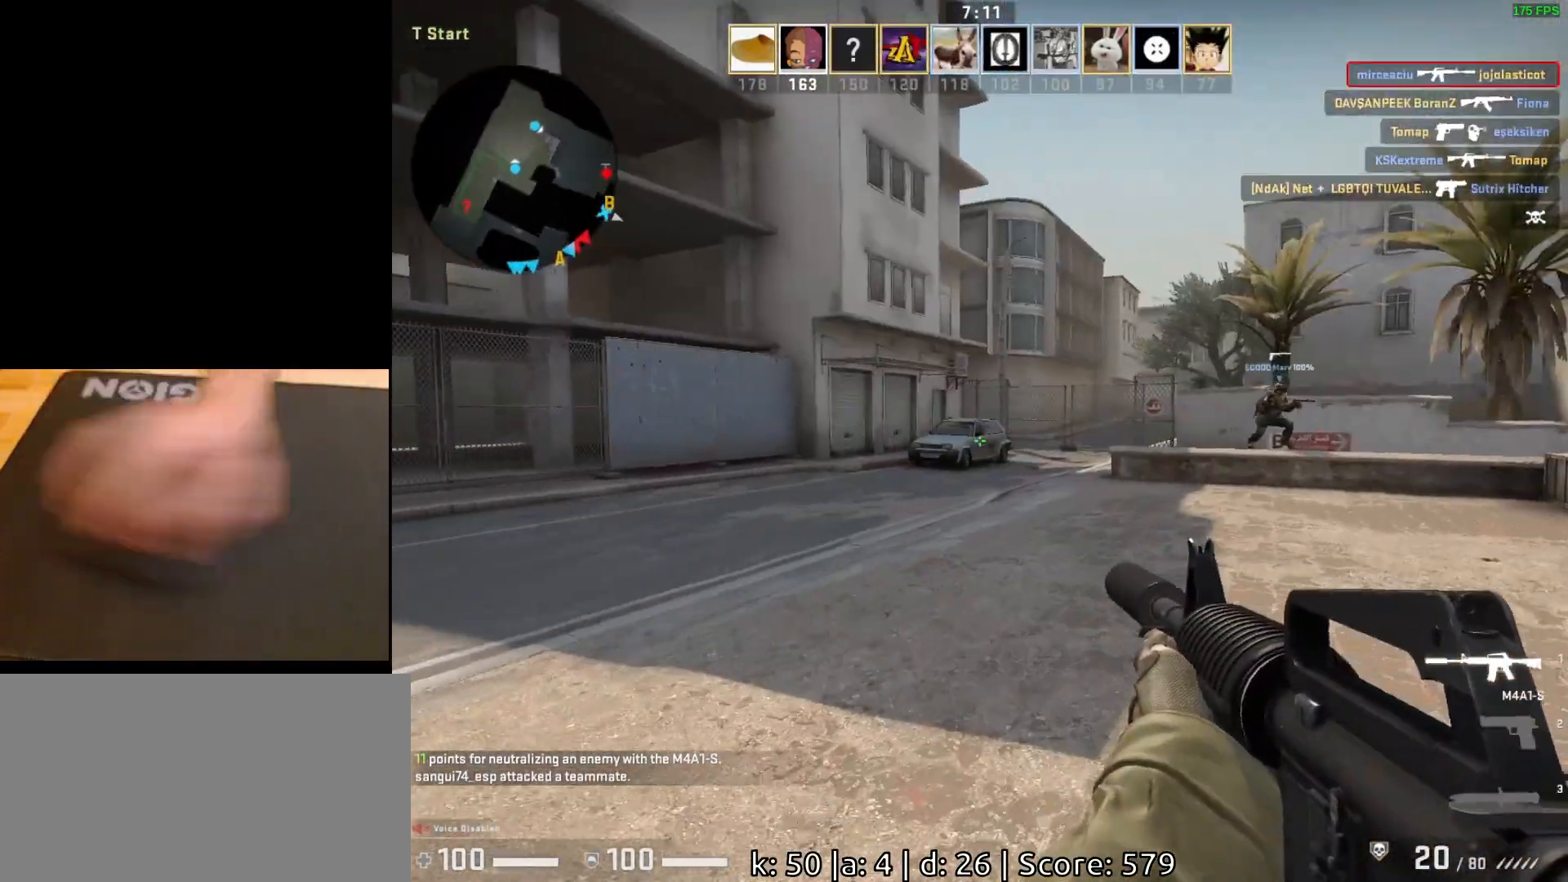
Gameplay with keyboard and mouse; each line is a JSON object with the keys and mouse buttons held at the frame after it. "events" lists presses ("down") and releases ("up") of "a", "ctrl", "d", "e", "q", "s", "shift", "space", "w", "mouse_left", "mouse_wheel", "mouse_right", "mouse_mb4" and "mouse_mb5" between this image and that frame as [ms after this image, input, new state], when the widget could be followed in between. "mouse_left", "mouse_wheel", "mouse_right", "mouse_mb4", "mouse_mb5" = the "left", "wheel", "right", "mb4", "mb5" buttons of the "mouse" list. No other keys are recorded. "wheel" means that the mouse wheel is clicked or scrolled. Mouse movement is not recorded.
{"keys": ["w"], "mouse": [], "events": [[200, "a", "down"], [200, "s", "up"], [350, "w", "down"], [367, "a", "up"]]}
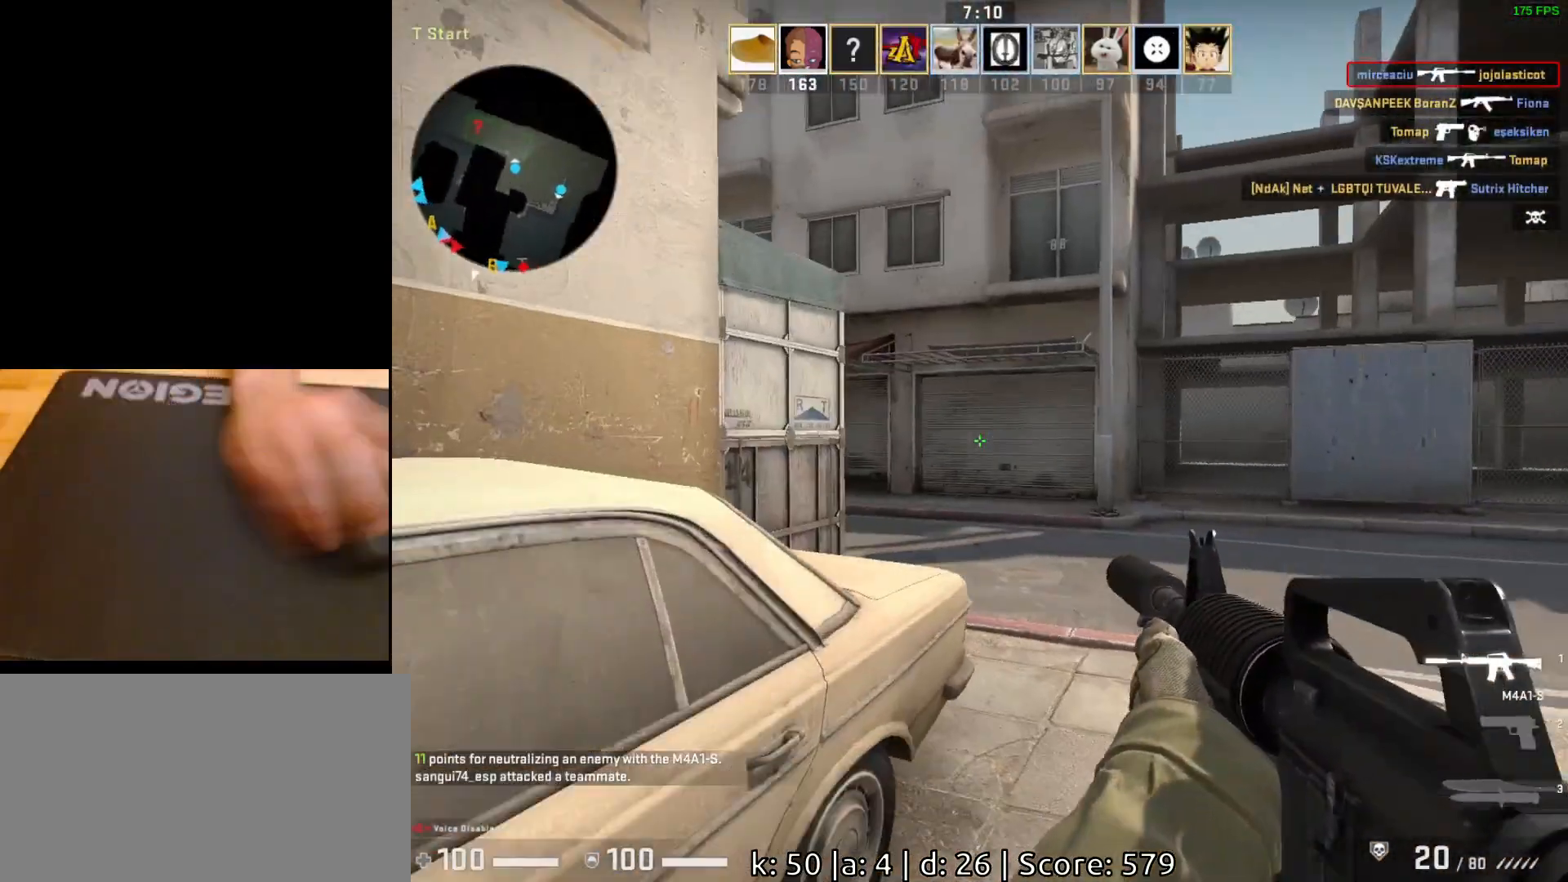
{"keys": [], "mouse": [], "events": [[17, "d", "down"], [267, "w", "up"], [400, "d", "up"]]}
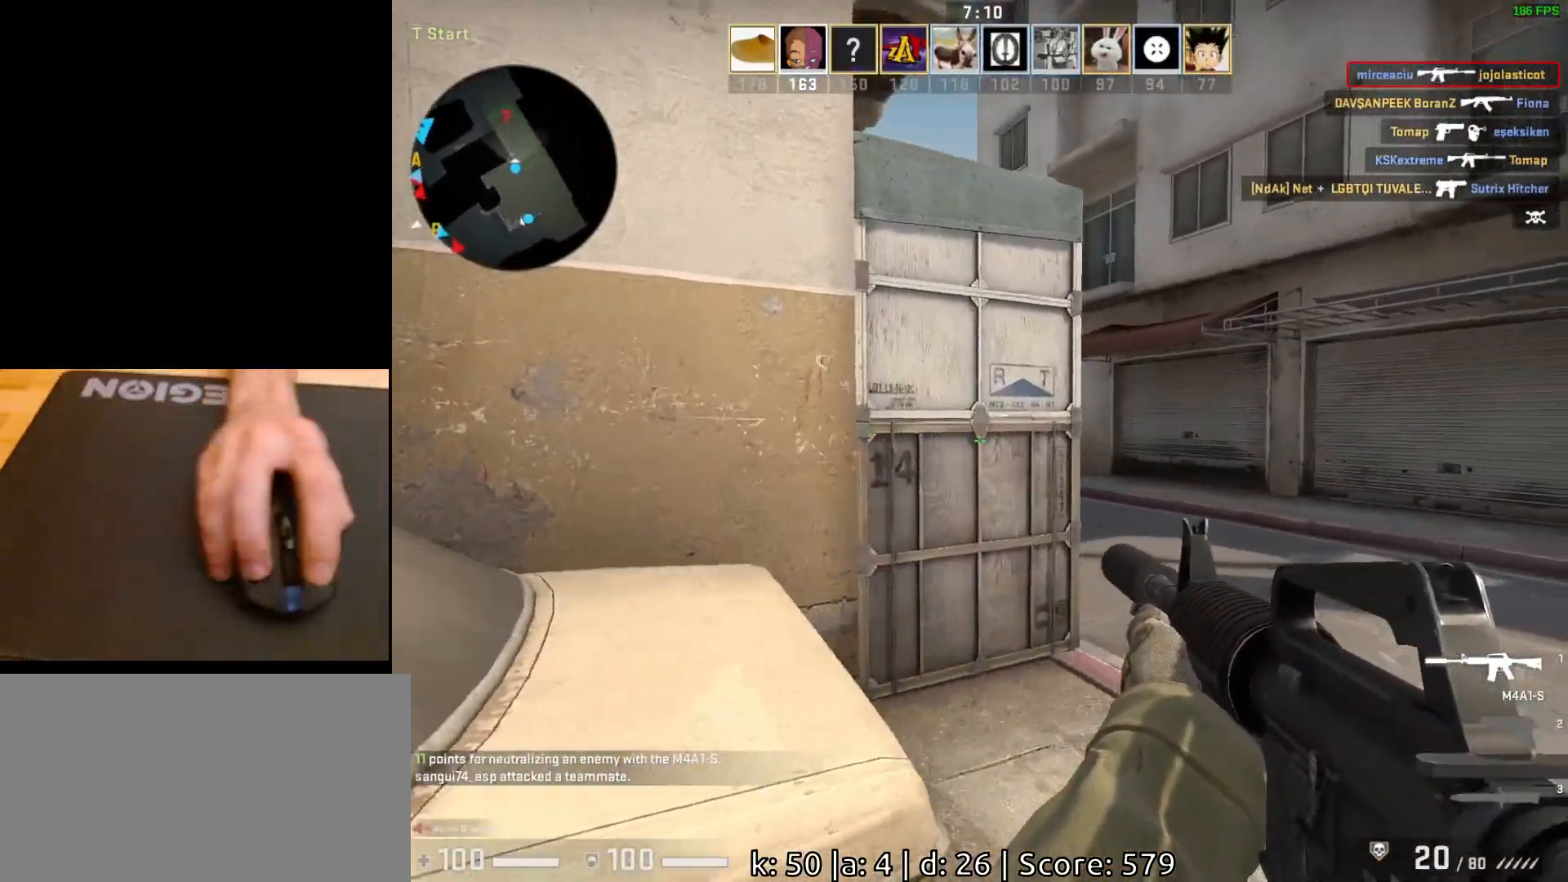
{"keys": ["d"], "mouse": [], "events": [[67, "s", "down"], [300, "d", "down"], [350, "s", "up"]]}
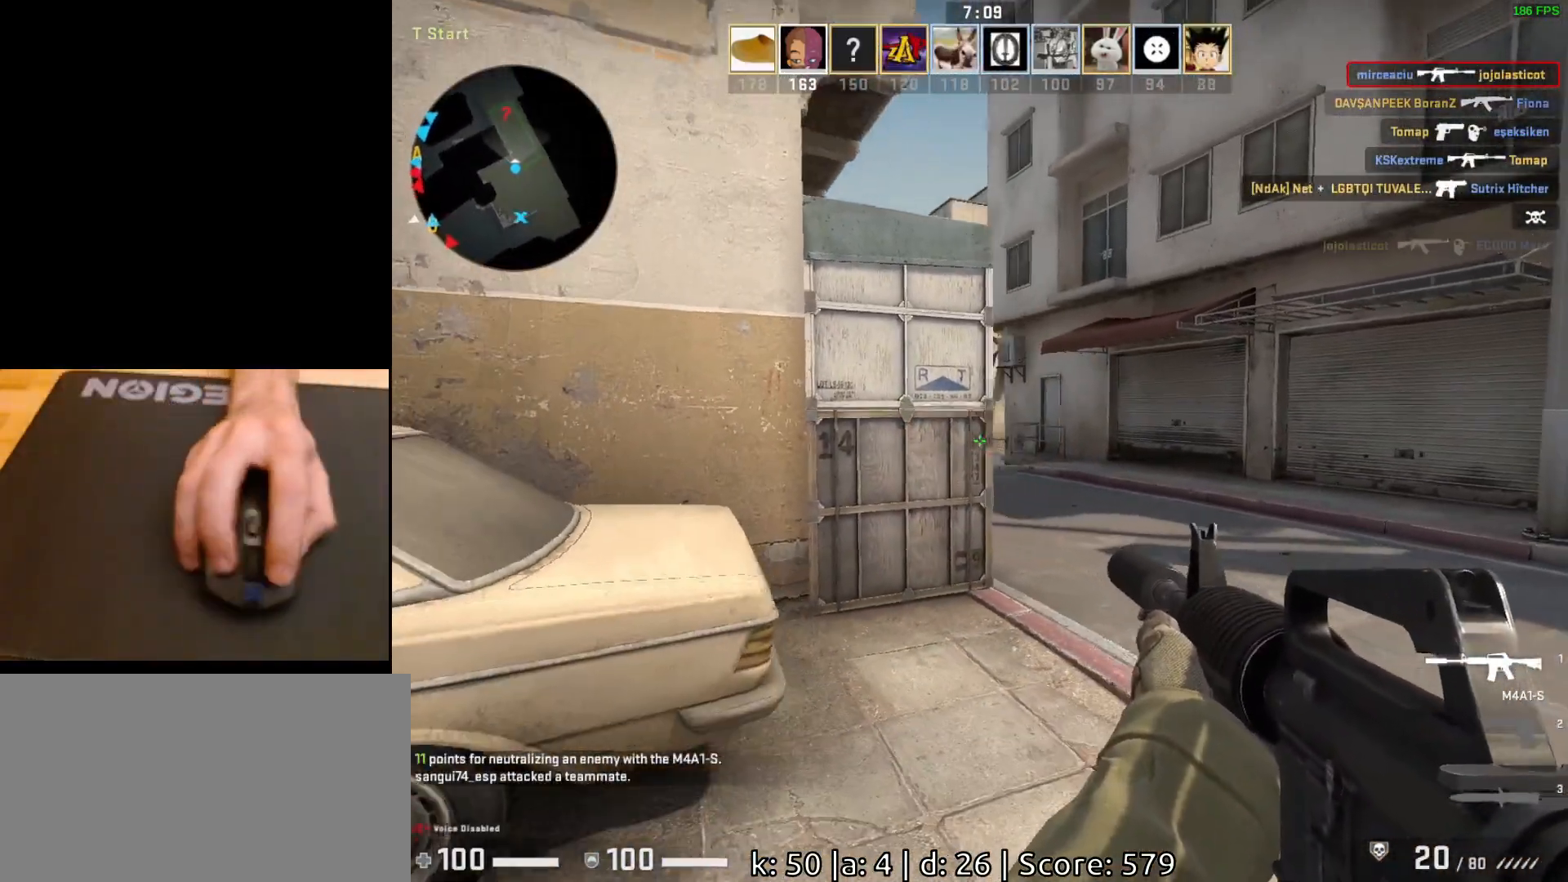
{"keys": [], "mouse": ["left"], "events": [[100, "d", "up"], [150, "a", "down"], [250, "d", "down"], [283, "a", "up"], [367, "d", "up"], [367, "mouse_left", "down"]]}
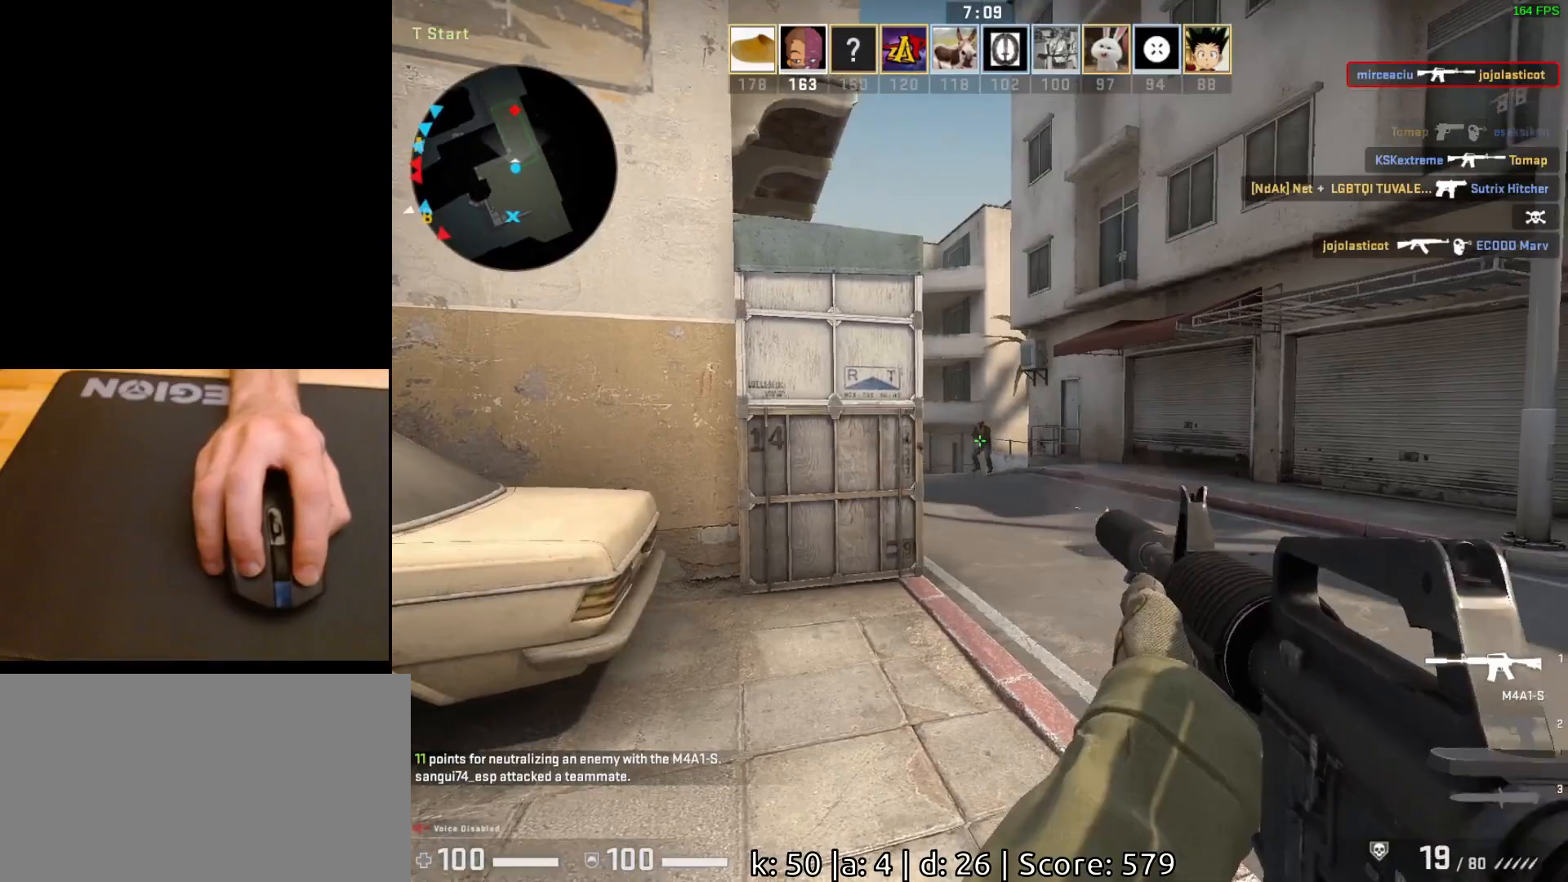
{"keys": [], "mouse": ["left"], "events": []}
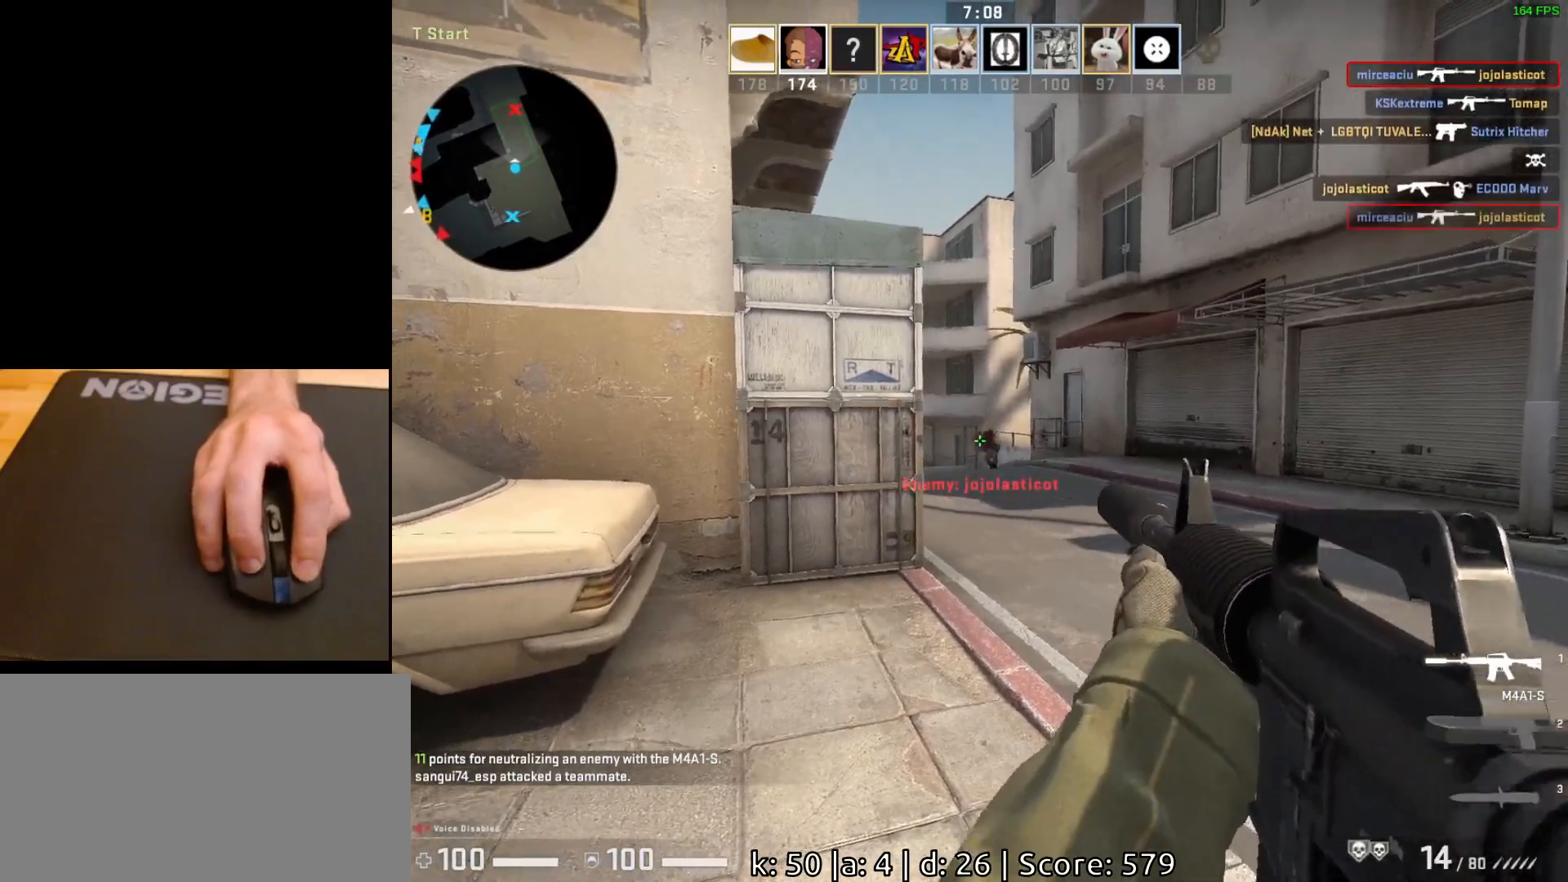
{"keys": ["d", "w"], "mouse": [], "events": [[117, "mouse_left", "up"], [183, "w", "down"], [333, "d", "down"]]}
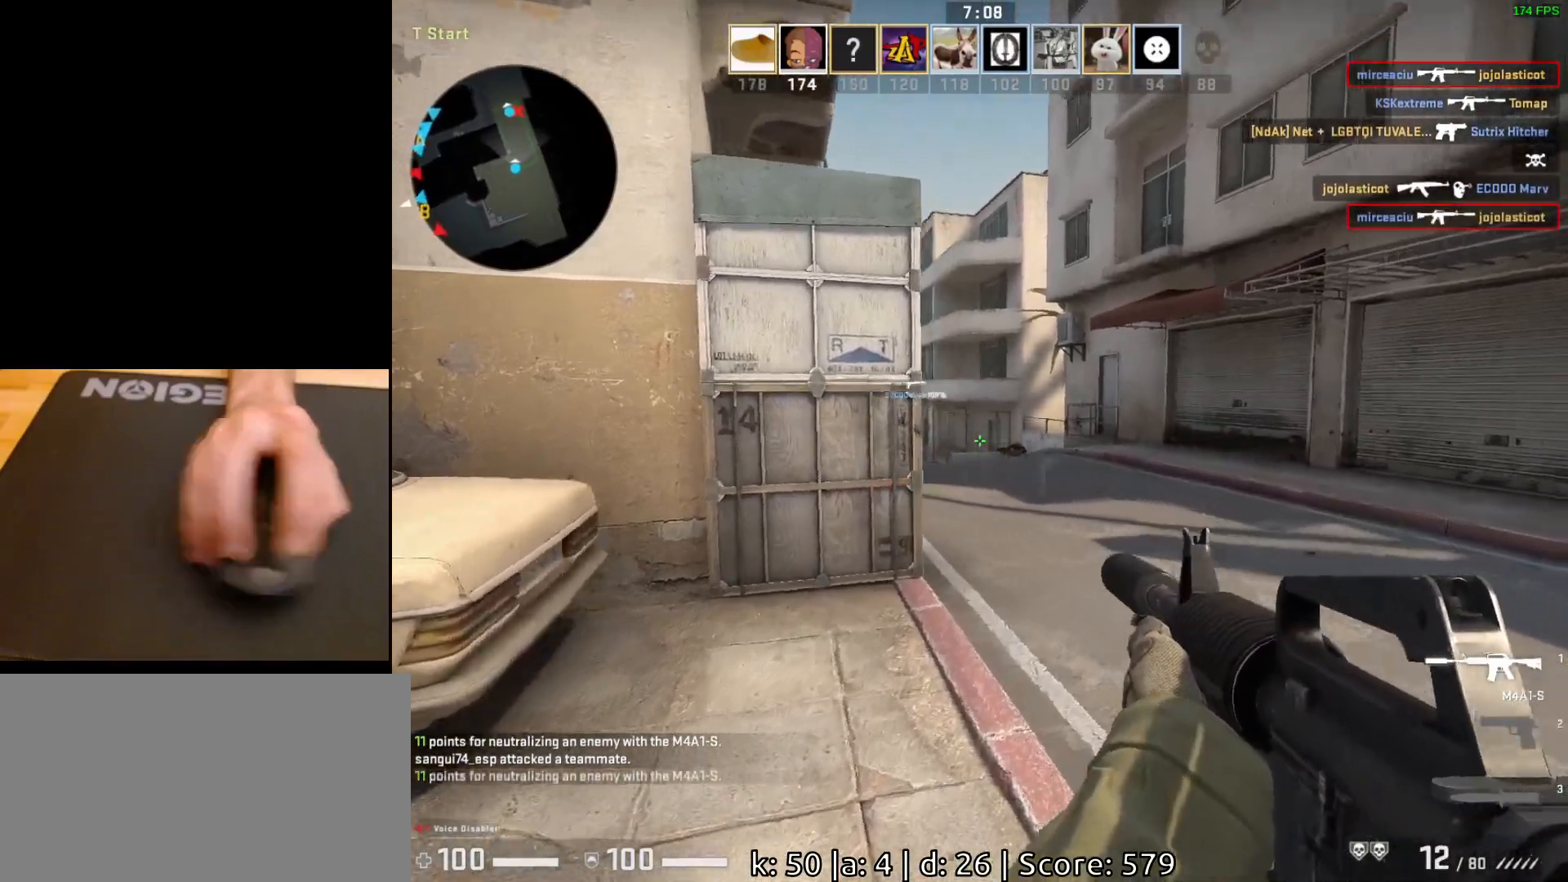
{"keys": ["d", "w"], "mouse": [], "events": [[67, "d", "up"], [233, "w", "up"], [250, "a", "down"], [367, "a", "up"], [383, "d", "down"], [483, "w", "down"]]}
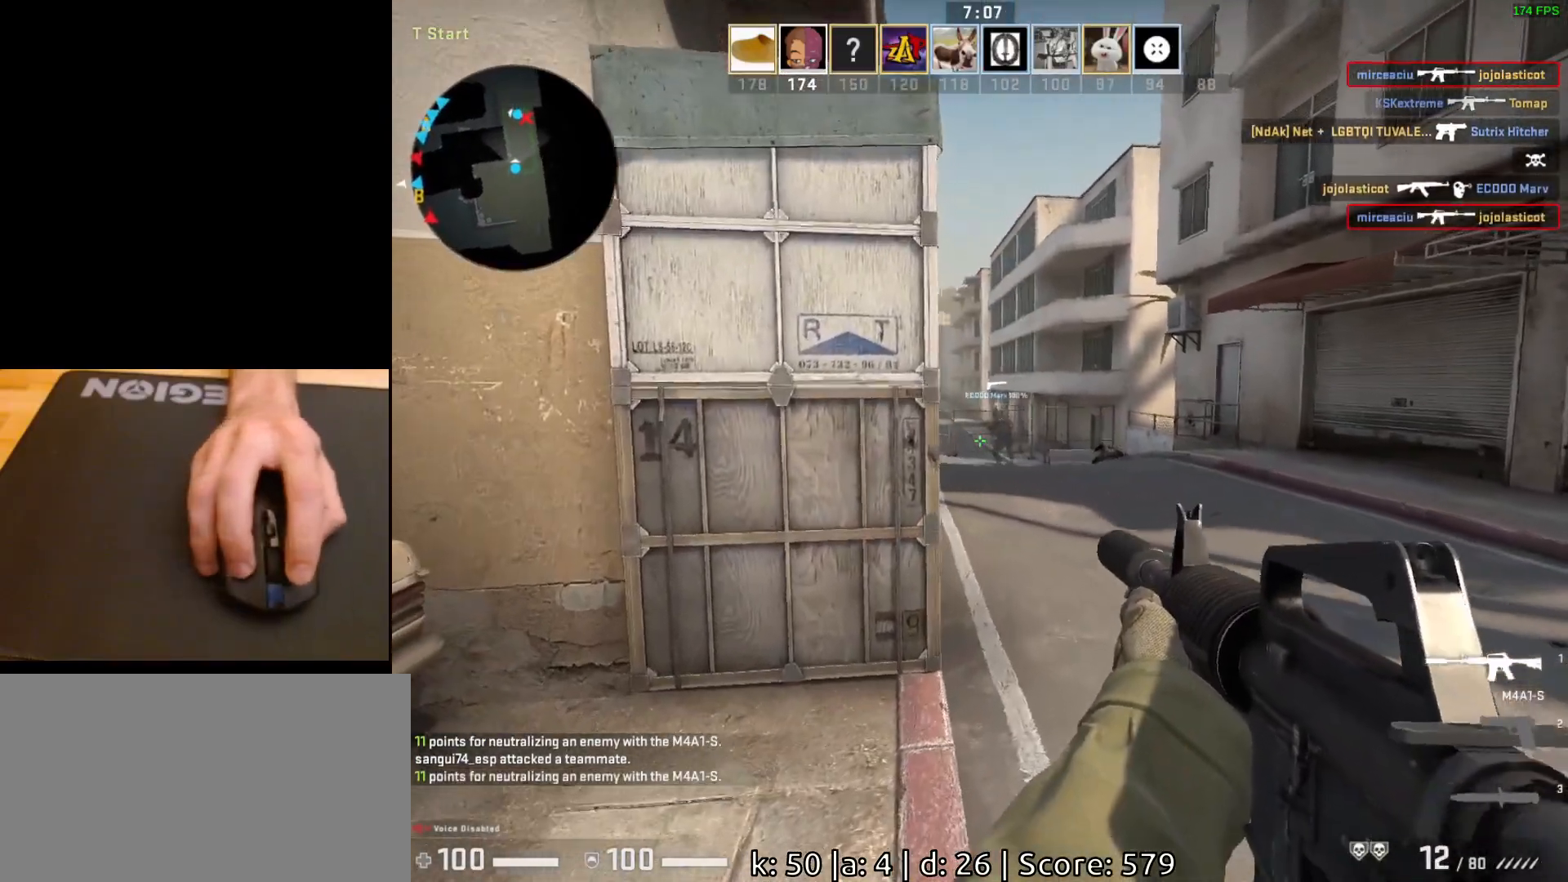
{"keys": ["d", "w"], "mouse": [], "events": [[33, "d", "up"], [417, "d", "down"]]}
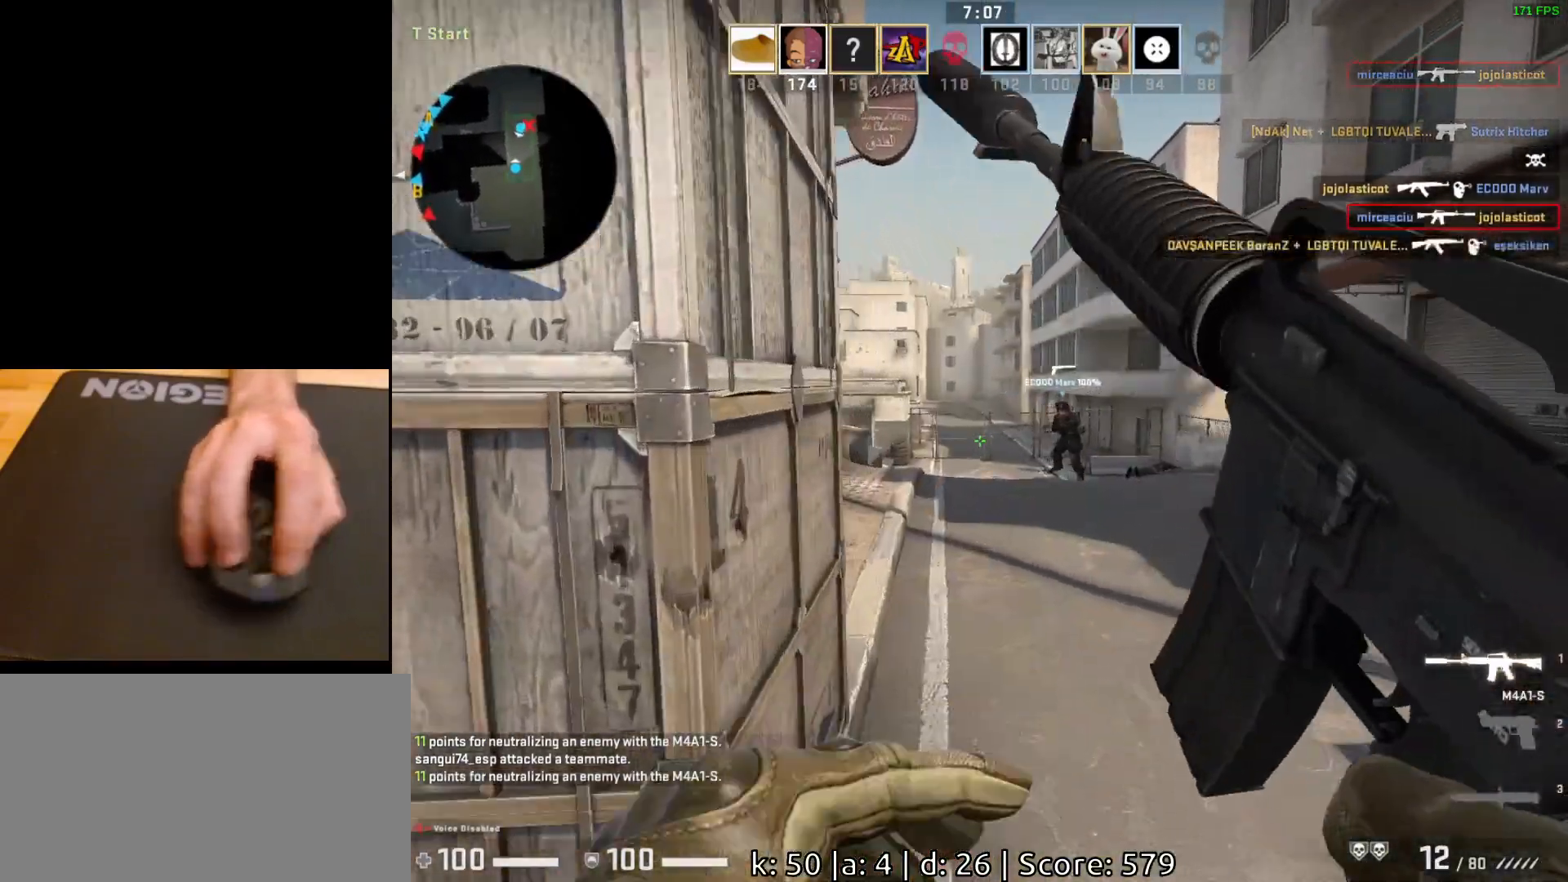
{"keys": ["w"], "mouse": [], "events": [[50, "d", "up"], [217, "a", "down"], [383, "a", "up"]]}
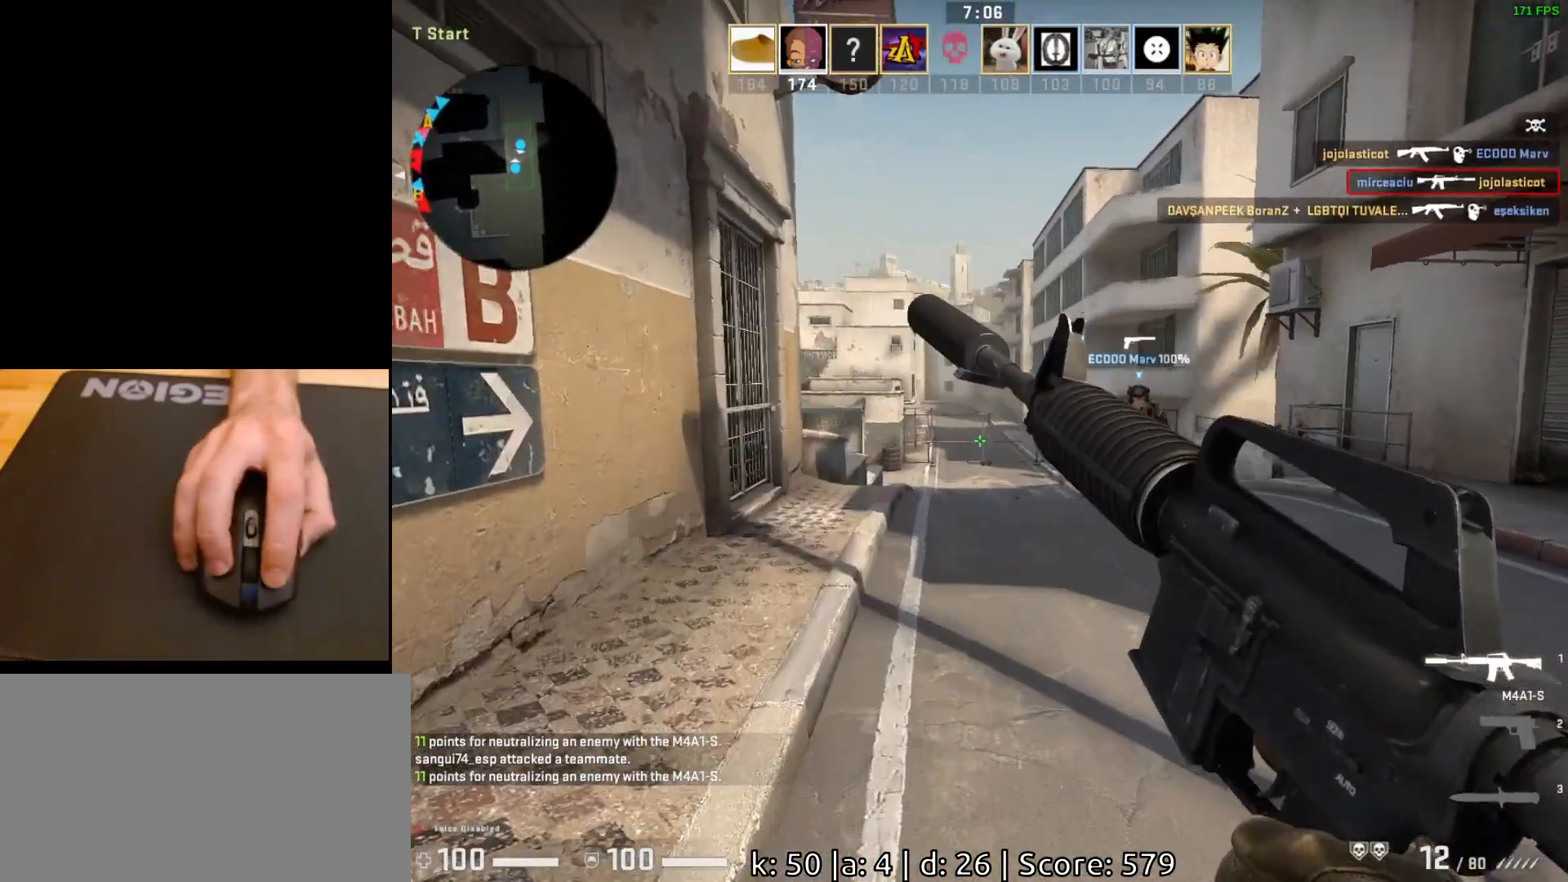
{"keys": ["a", "w"], "mouse": [], "events": [[367, "a", "down"]]}
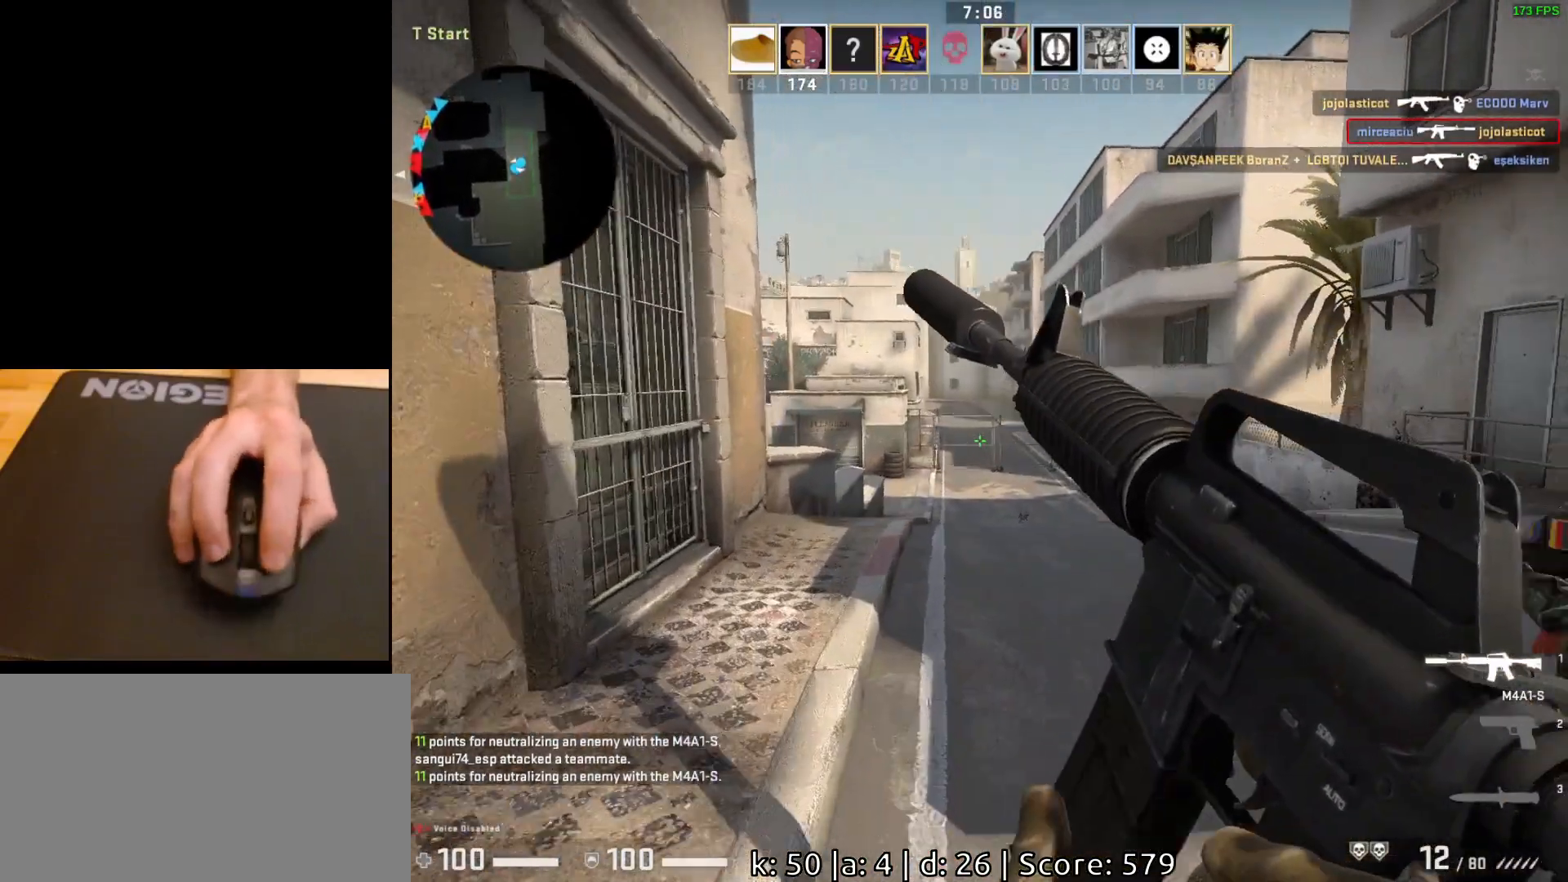
{"keys": ["w"], "mouse": [], "events": [[17, "a", "up"], [133, "d", "down"], [233, "d", "up"]]}
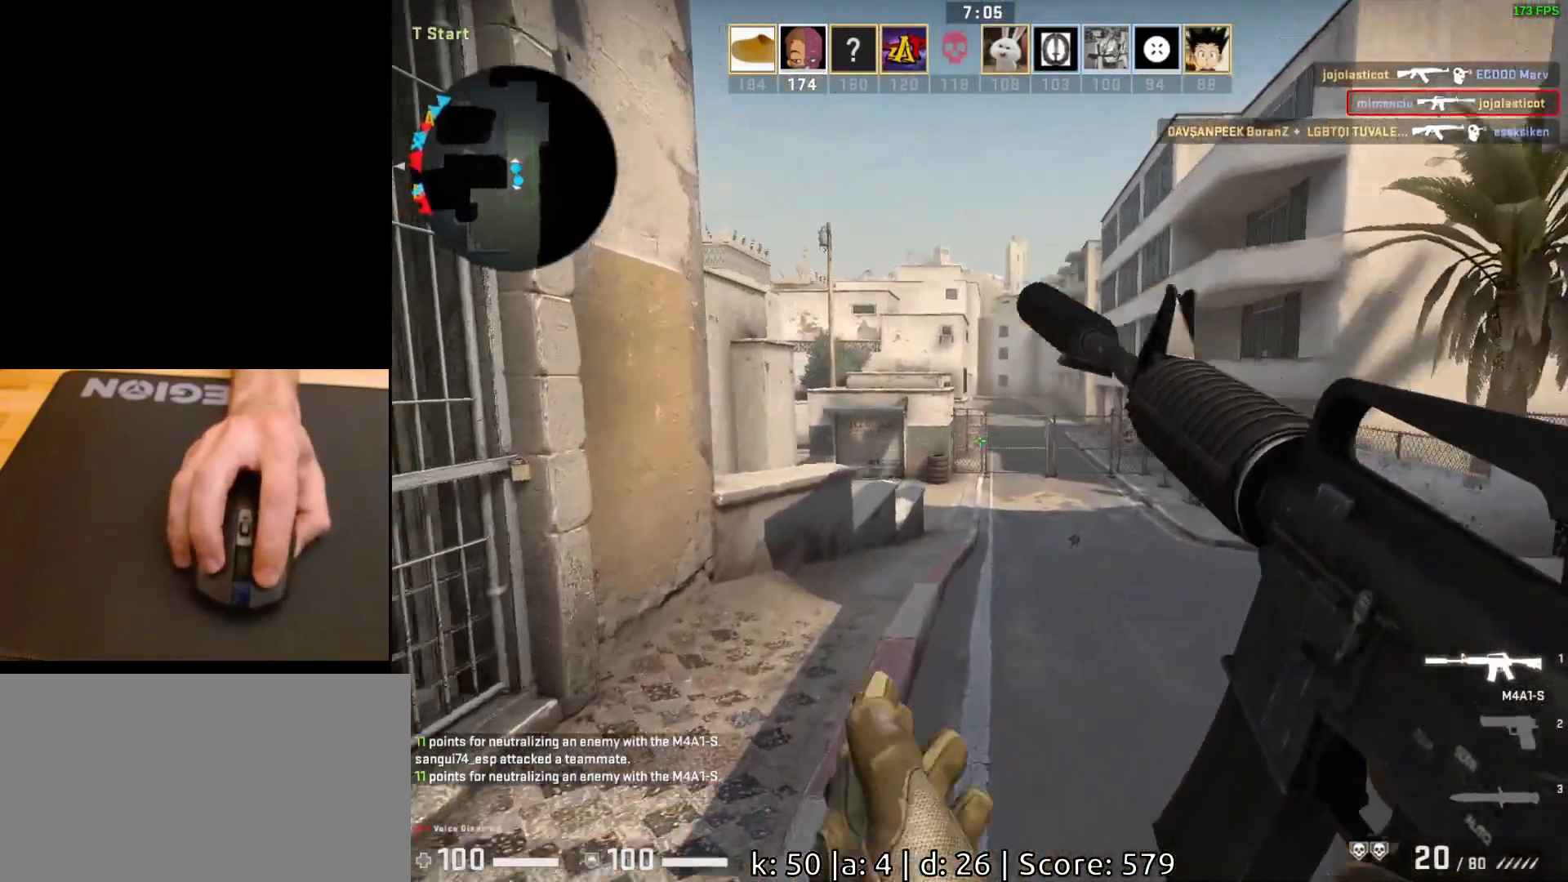
{"keys": ["d", "w"], "mouse": [], "events": [[100, "d", "down"]]}
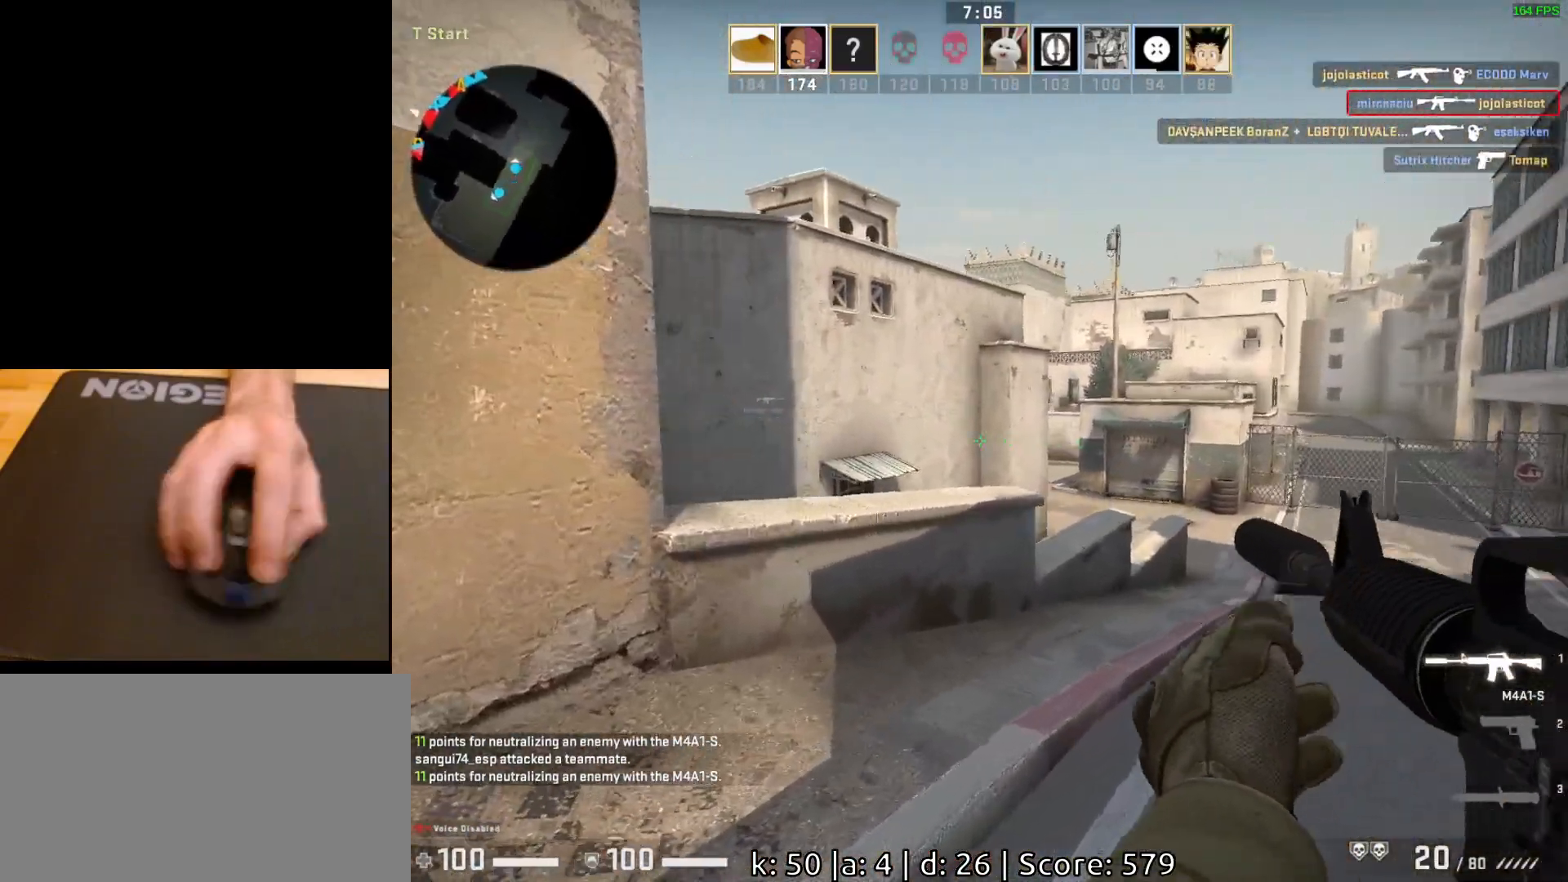
{"keys": ["d", "w"], "mouse": [], "events": []}
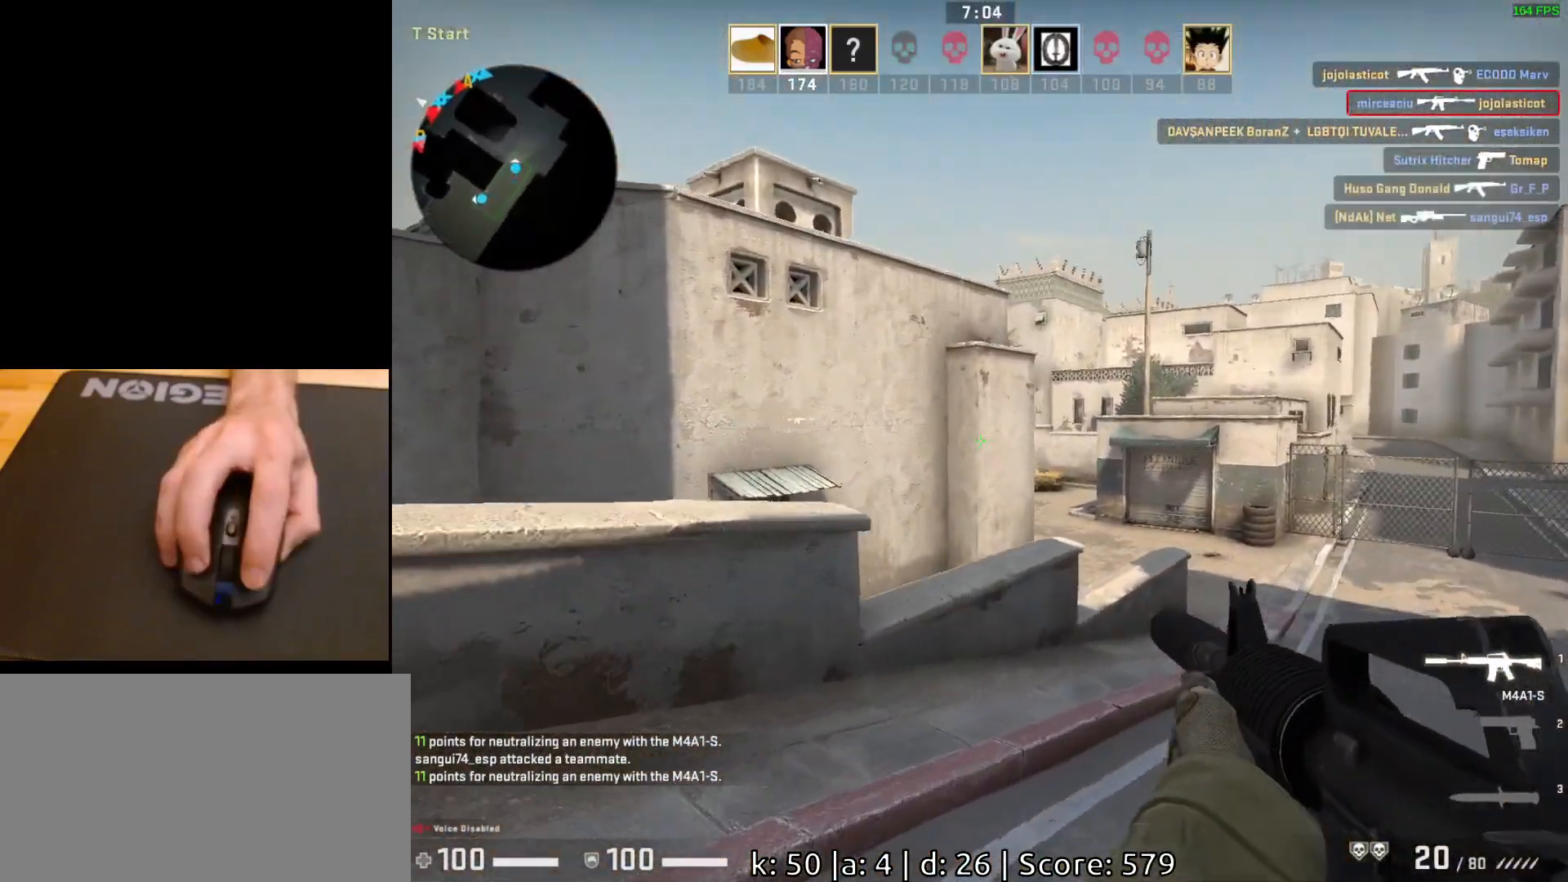
{"keys": ["d", "w"], "mouse": [], "events": []}
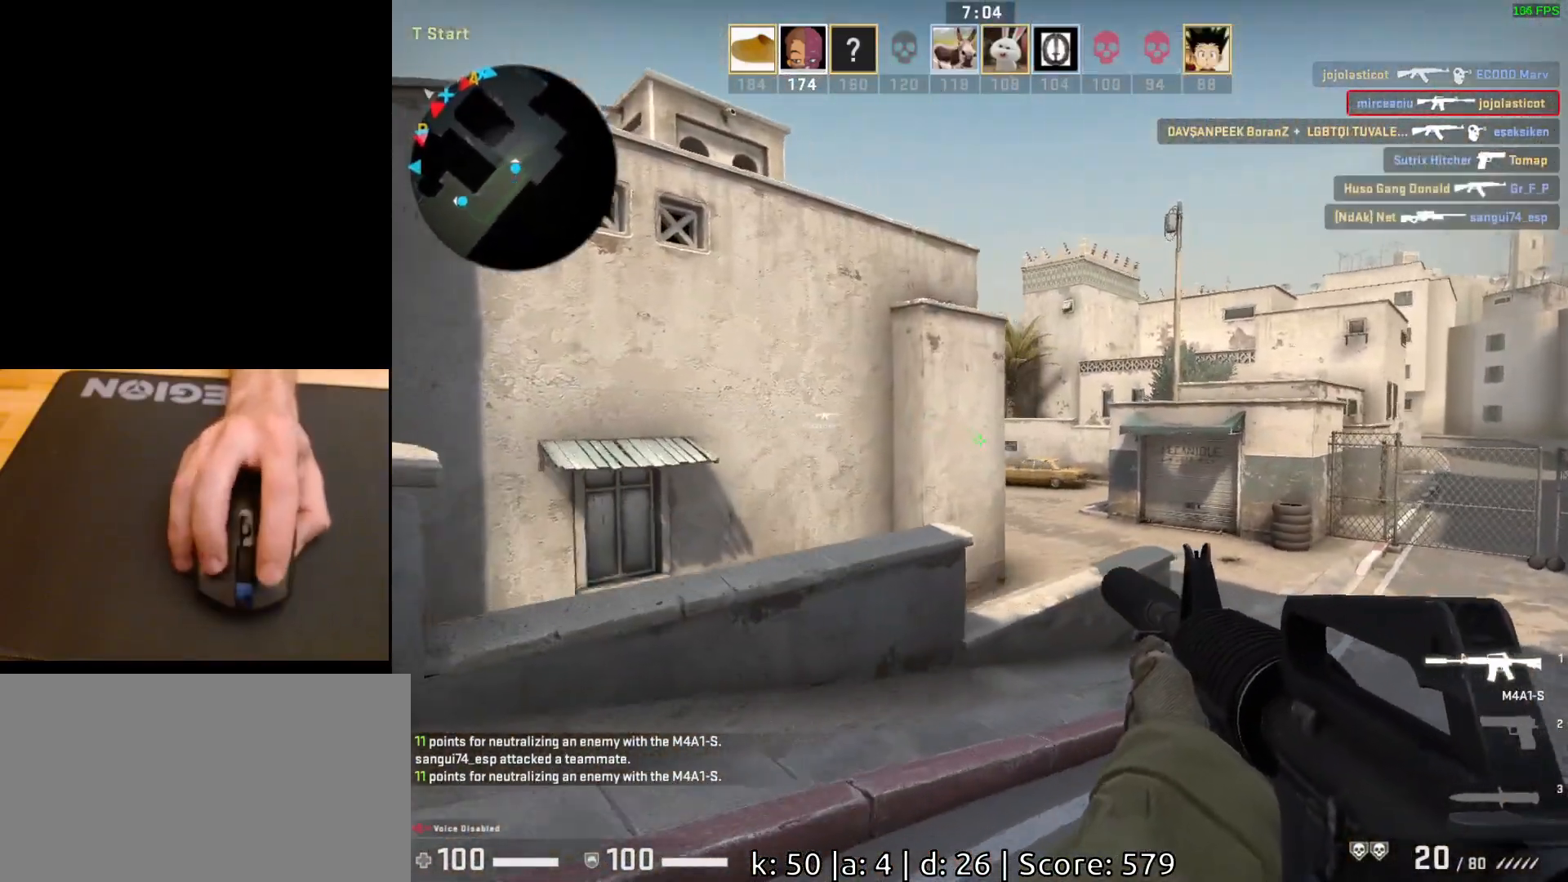
{"keys": ["w"], "mouse": [], "events": [[83, "w", "up"], [383, "w", "down"], [467, "d", "up"]]}
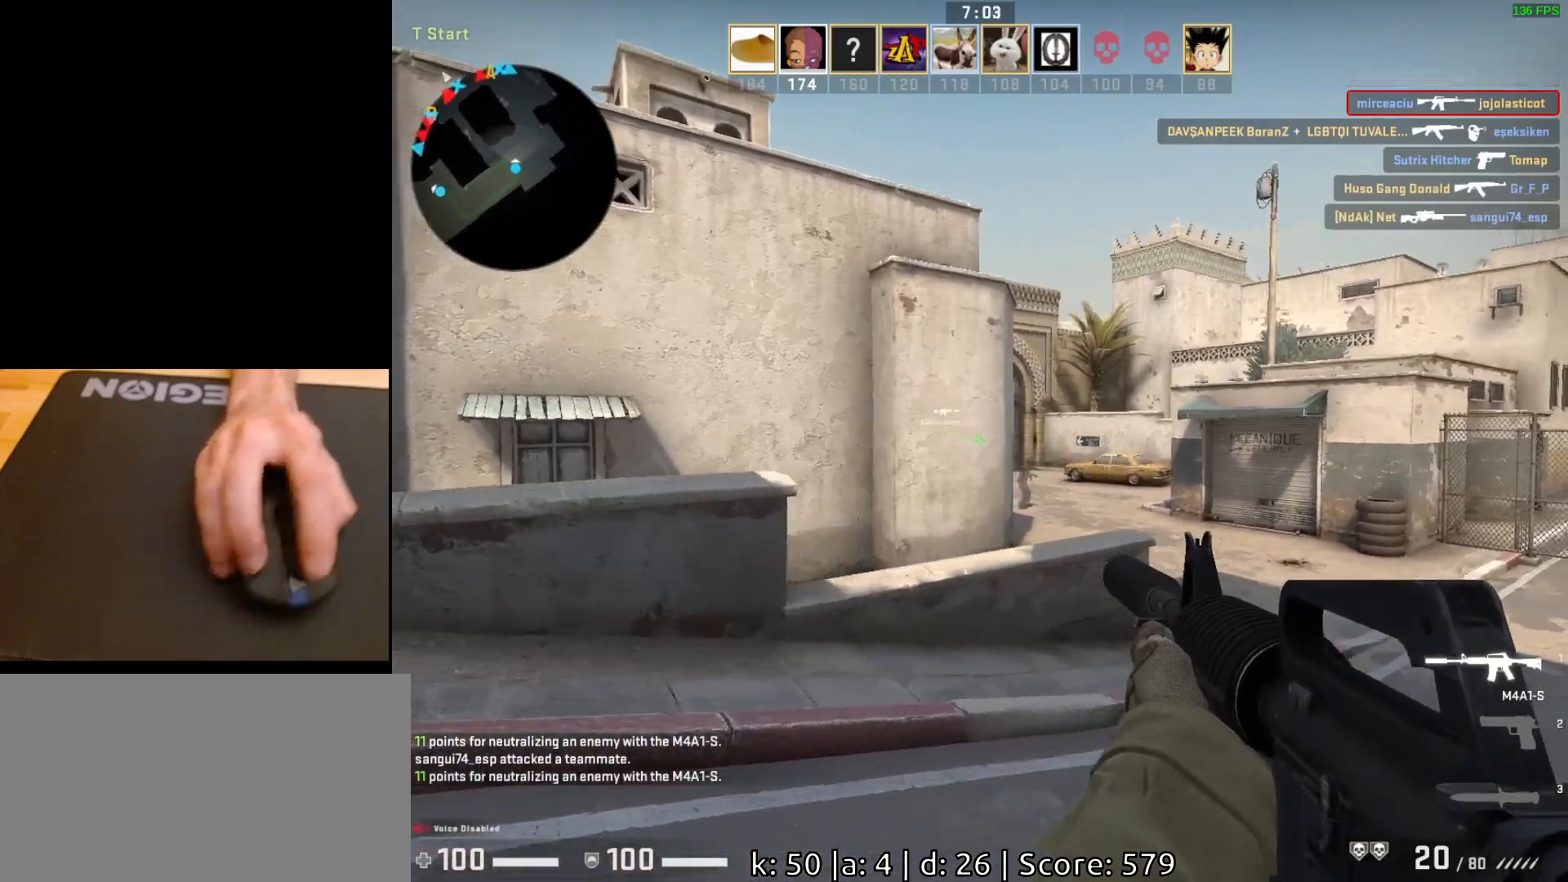
{"keys": ["a"], "mouse": [], "events": [[33, "w", "up"], [133, "a", "down"], [267, "a", "up"], [417, "a", "down"]]}
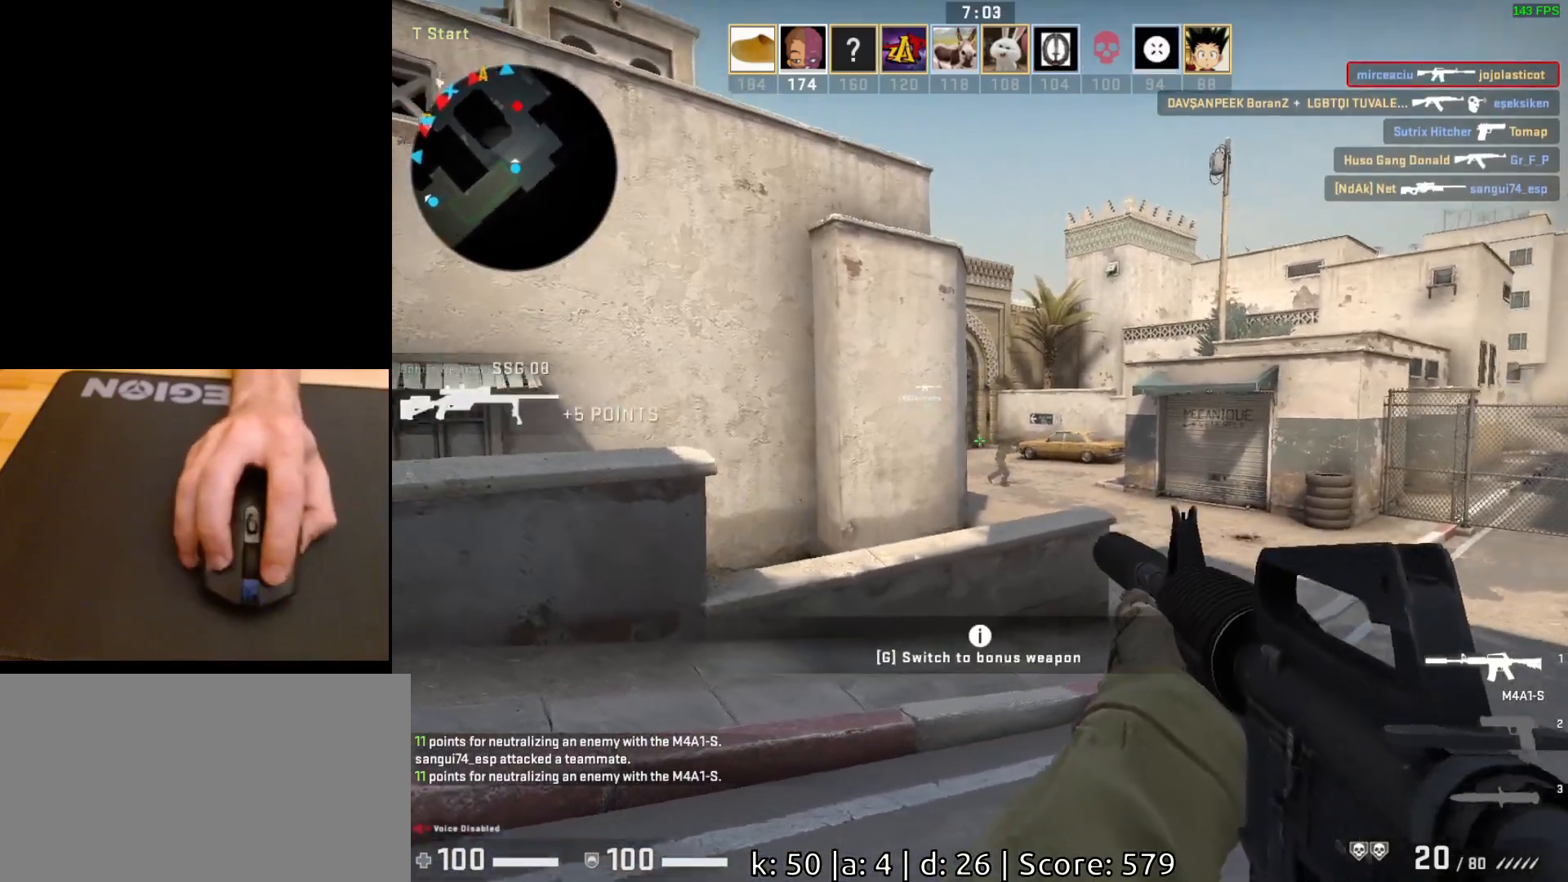
{"keys": ["a"], "mouse": [], "events": [[283, "a", "up"], [300, "d", "down"], [483, "a", "down"], [500, "d", "up"]]}
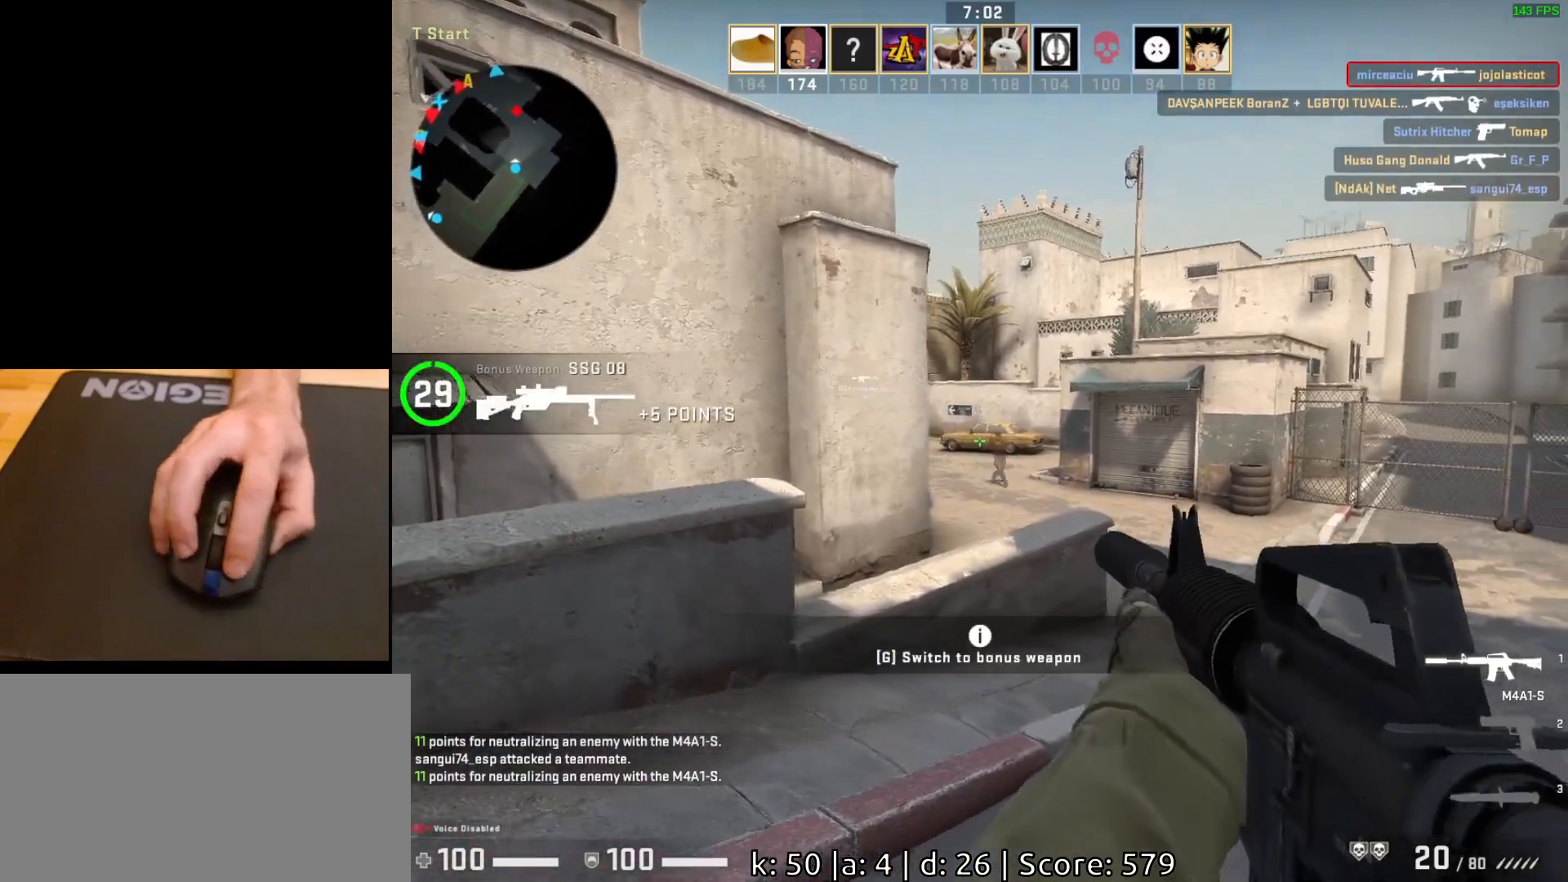
{"keys": [], "mouse": ["left"], "events": [[83, "d", "down"], [100, "mouse_left", "down"], [117, "a", "up"], [167, "d", "up"]]}
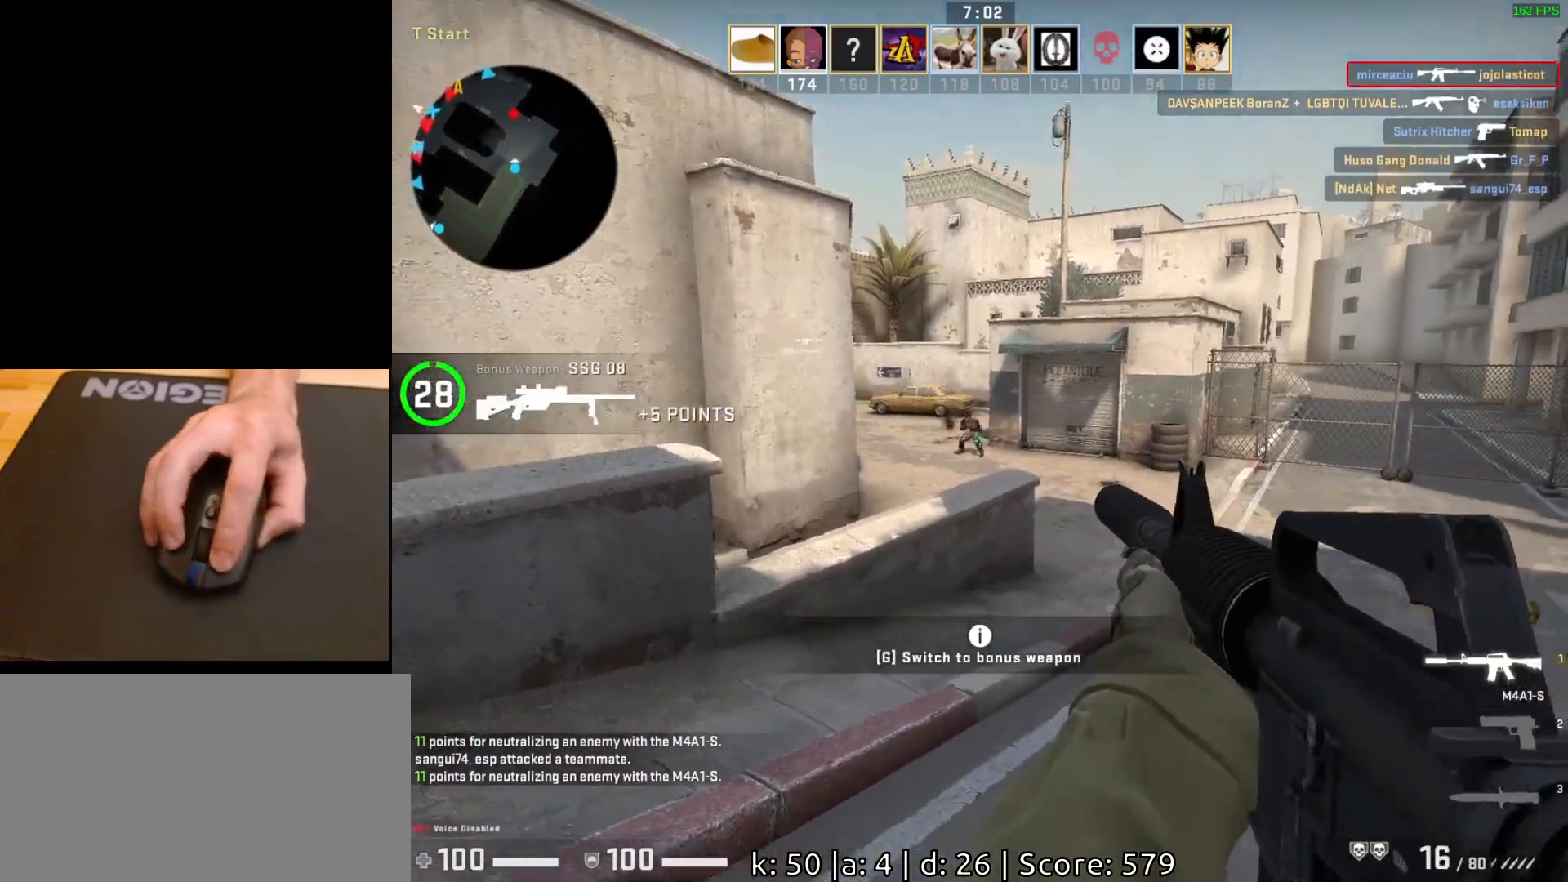
{"keys": [], "mouse": ["left"], "events": []}
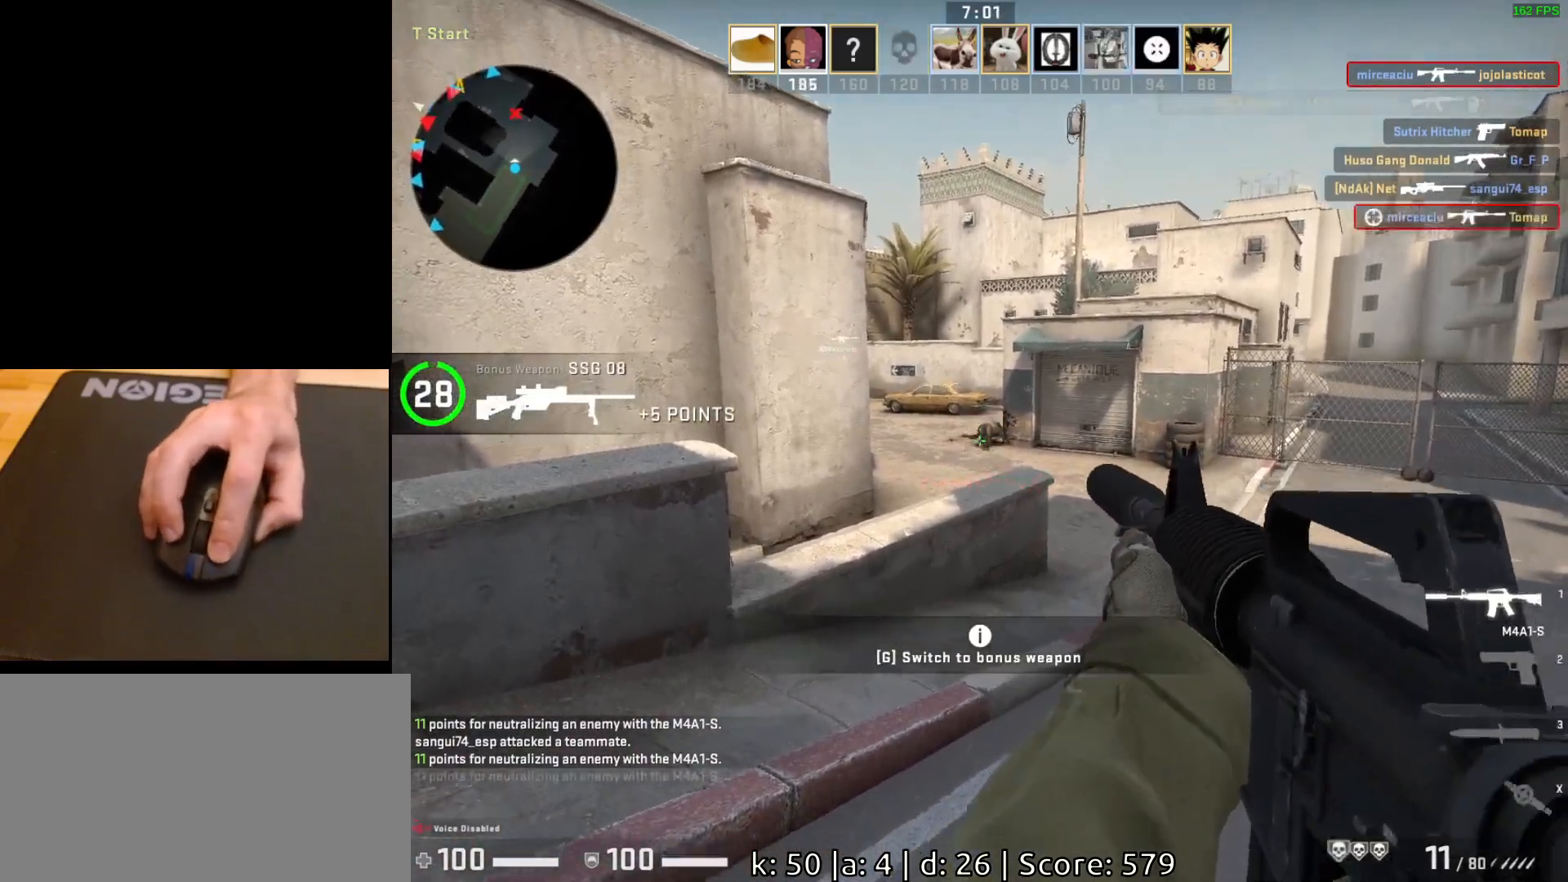
{"keys": ["w"], "mouse": [], "events": [[50, "mouse_left", "up"], [83, "w", "down"]]}
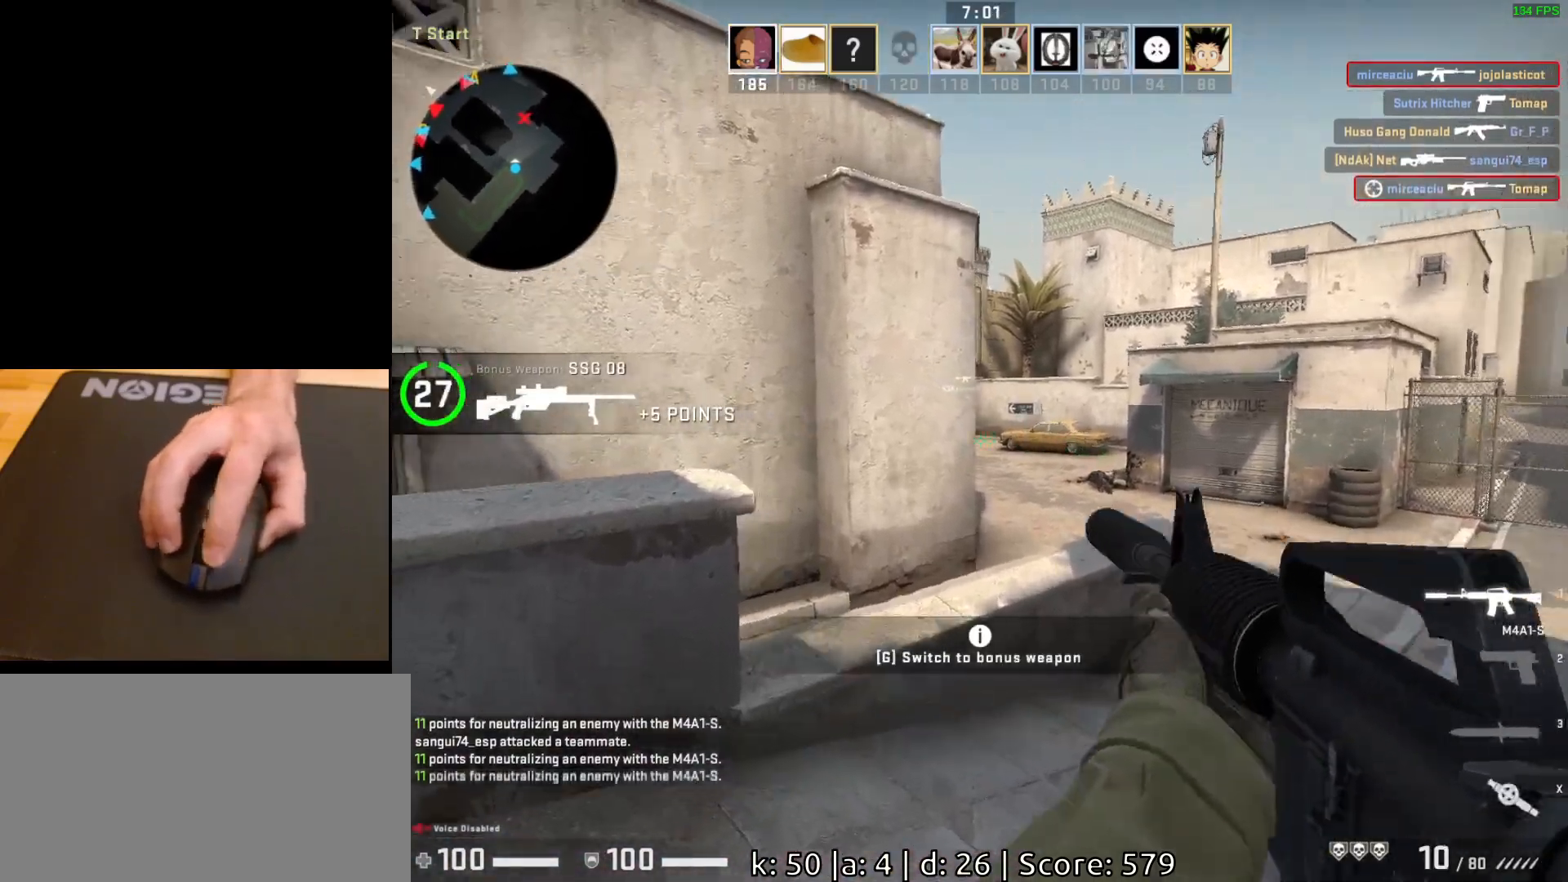
{"keys": ["a", "w"], "mouse": [], "events": [[250, "space", "down"], [367, "a", "down"], [400, "space", "up"]]}
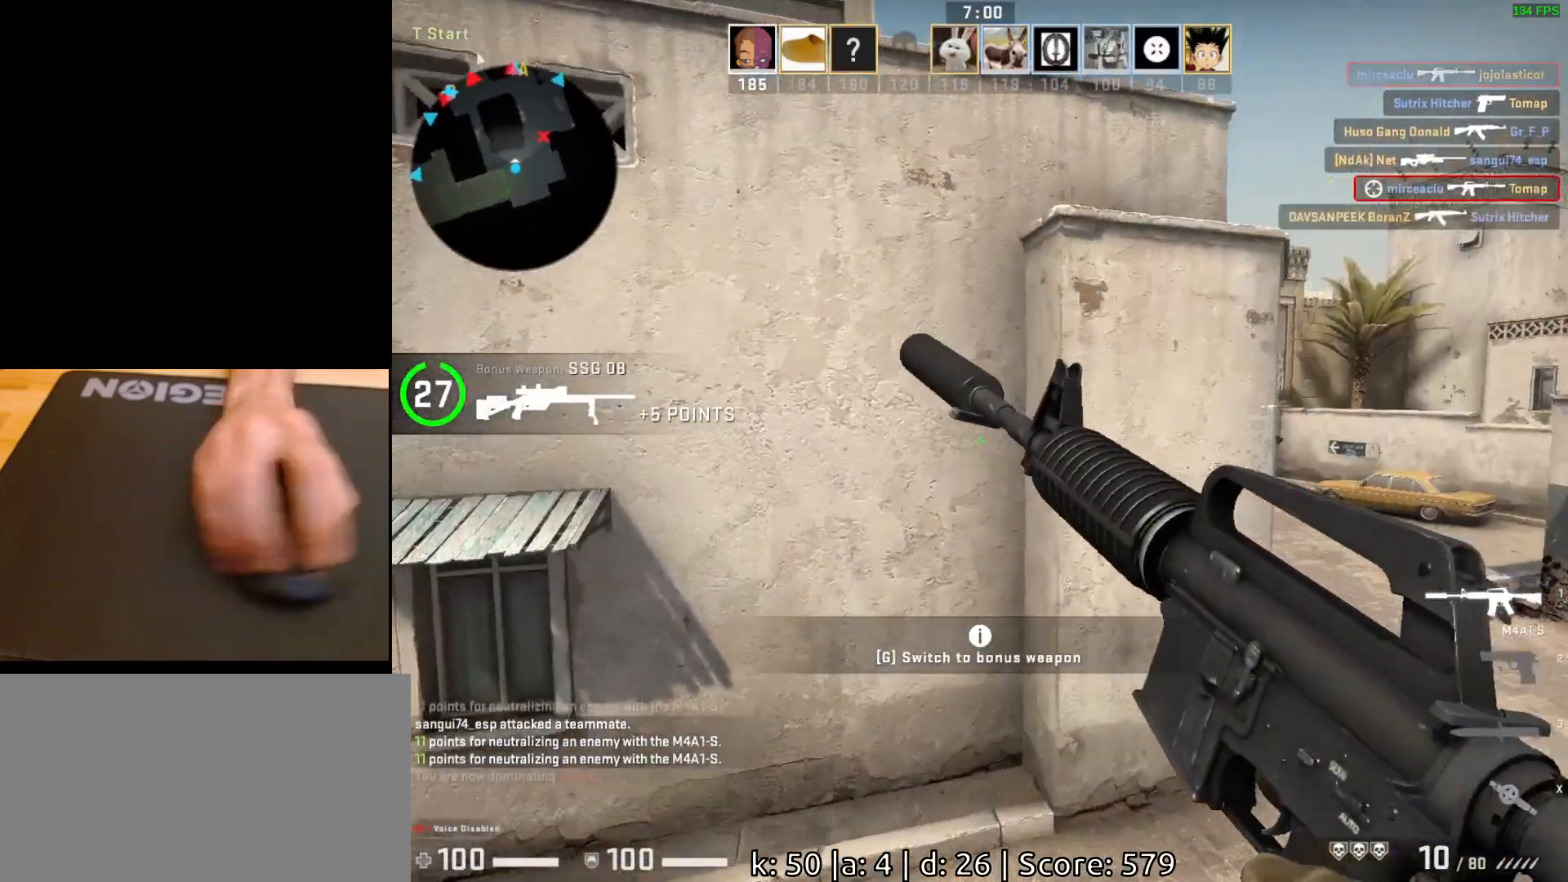
{"keys": ["a"], "mouse": [], "events": [[333, "w", "up"]]}
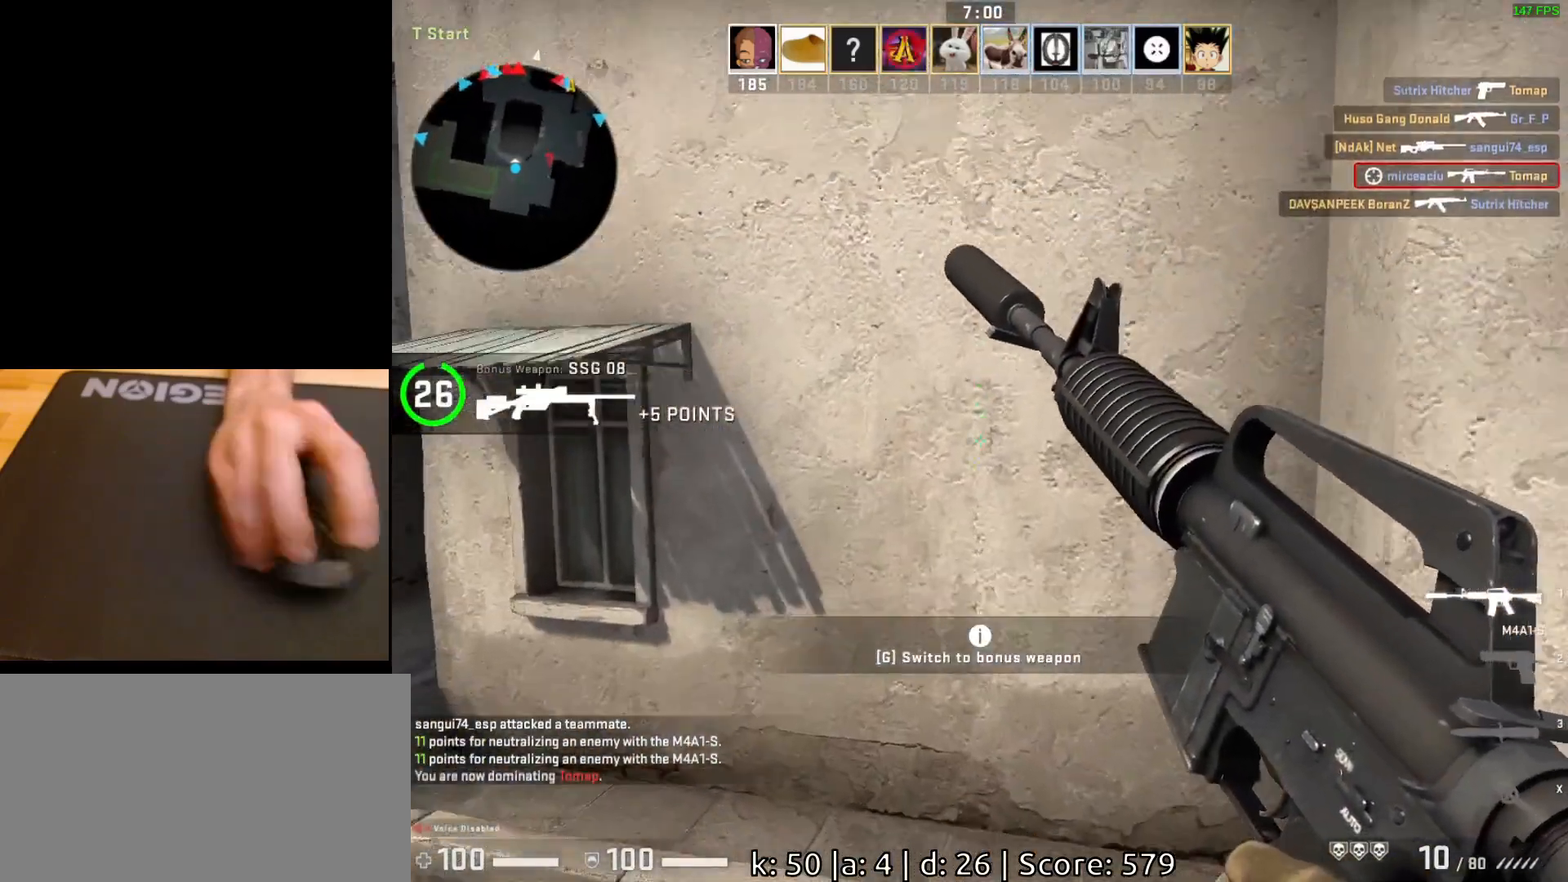
{"keys": ["a", "w"], "mouse": [], "events": [[233, "w", "down"]]}
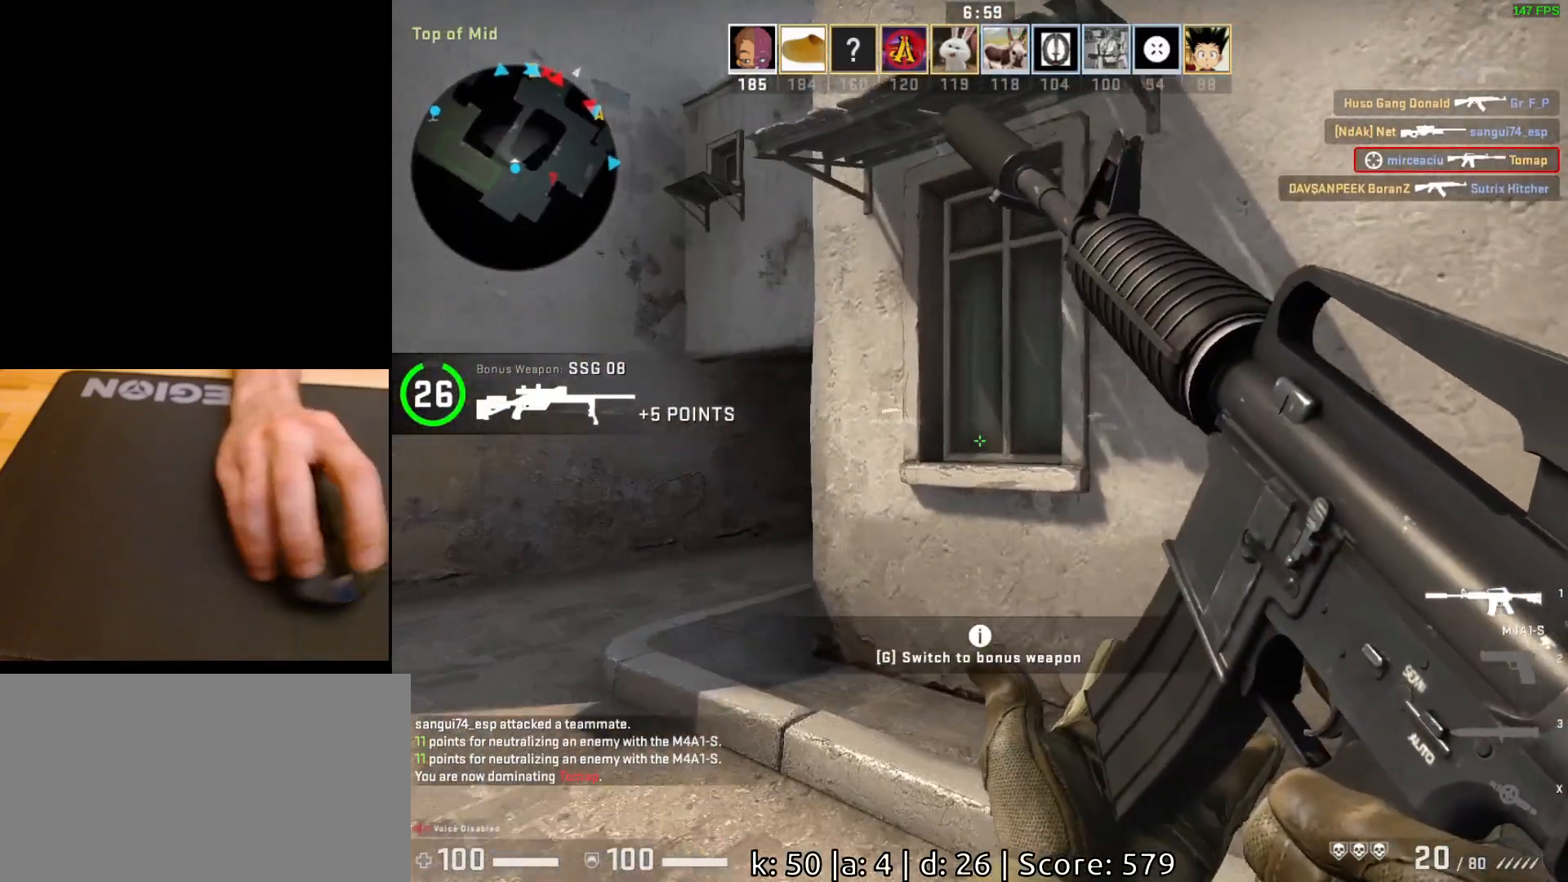
{"keys": ["a"], "mouse": [], "events": [[383, "w", "up"]]}
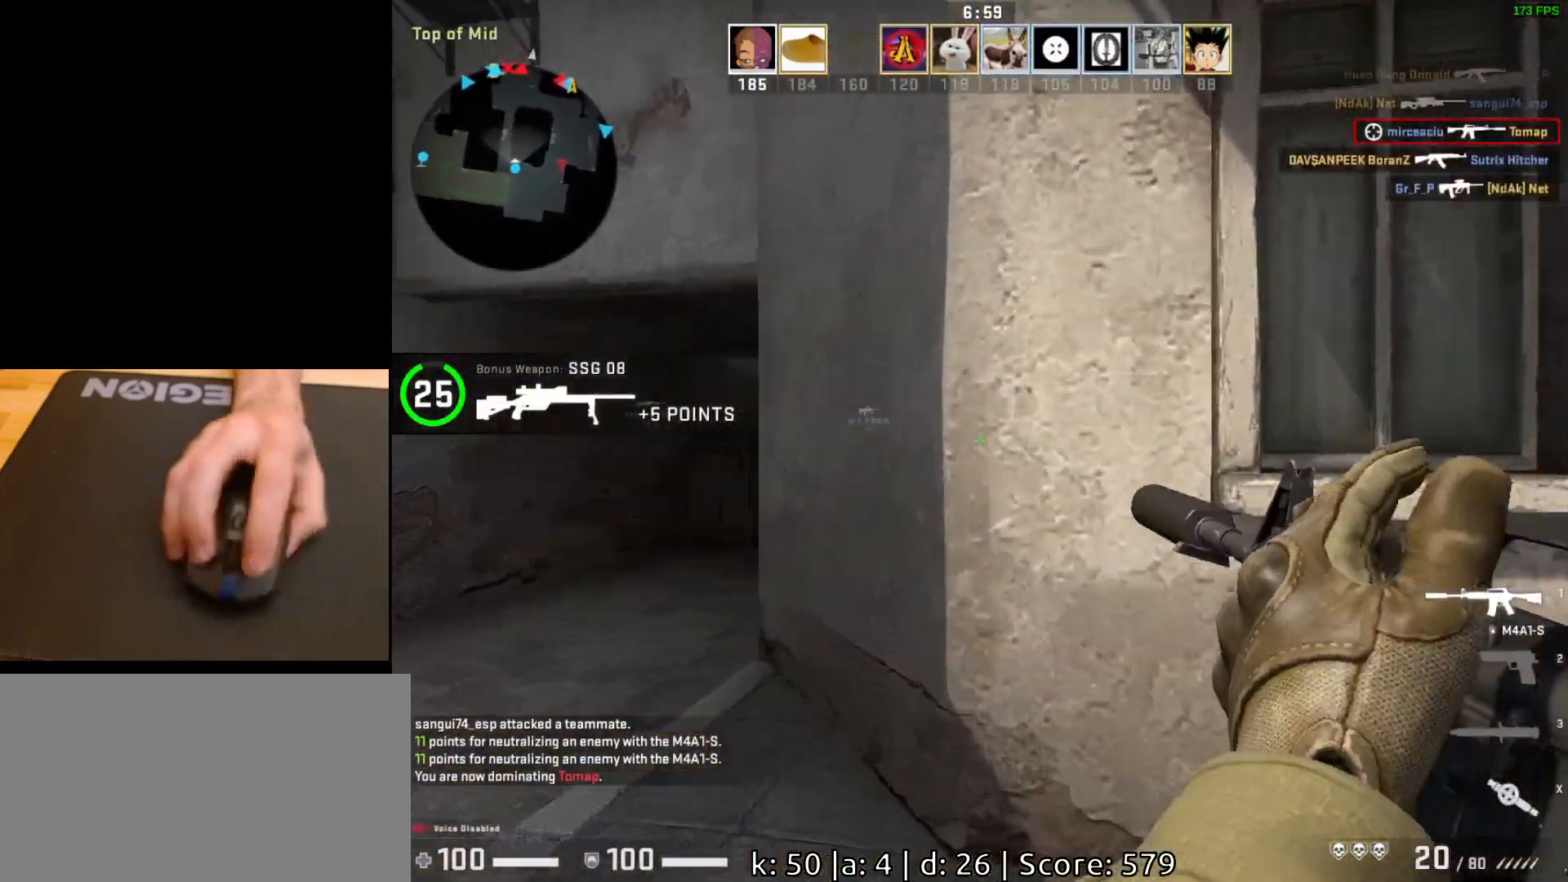
{"keys": ["w"], "mouse": [], "events": [[33, "w", "down"], [467, "a", "up"]]}
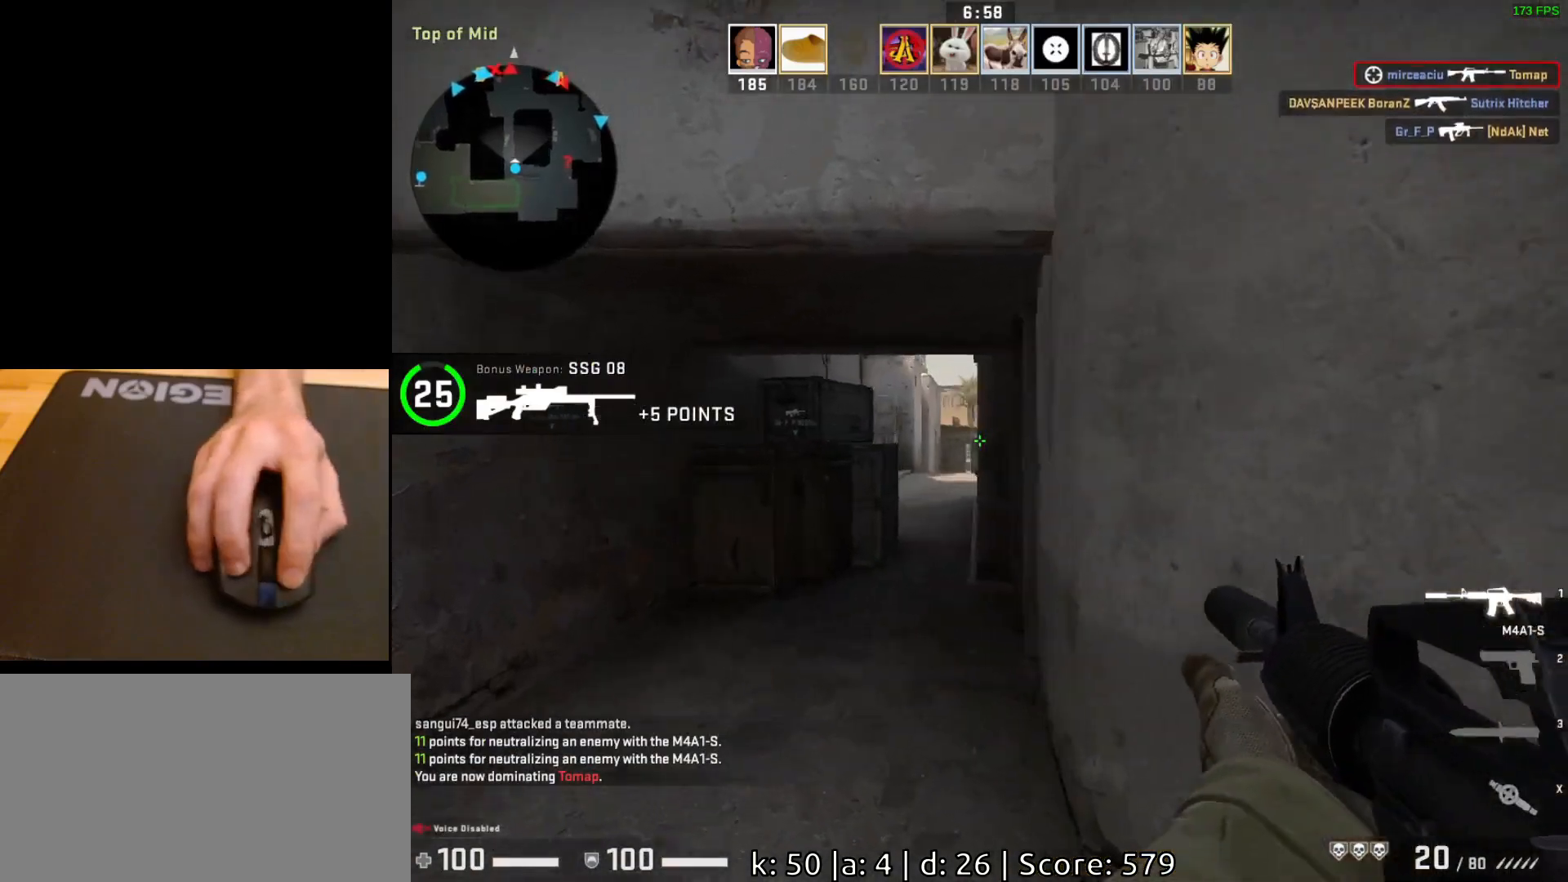
{"keys": ["w"], "mouse": [], "events": []}
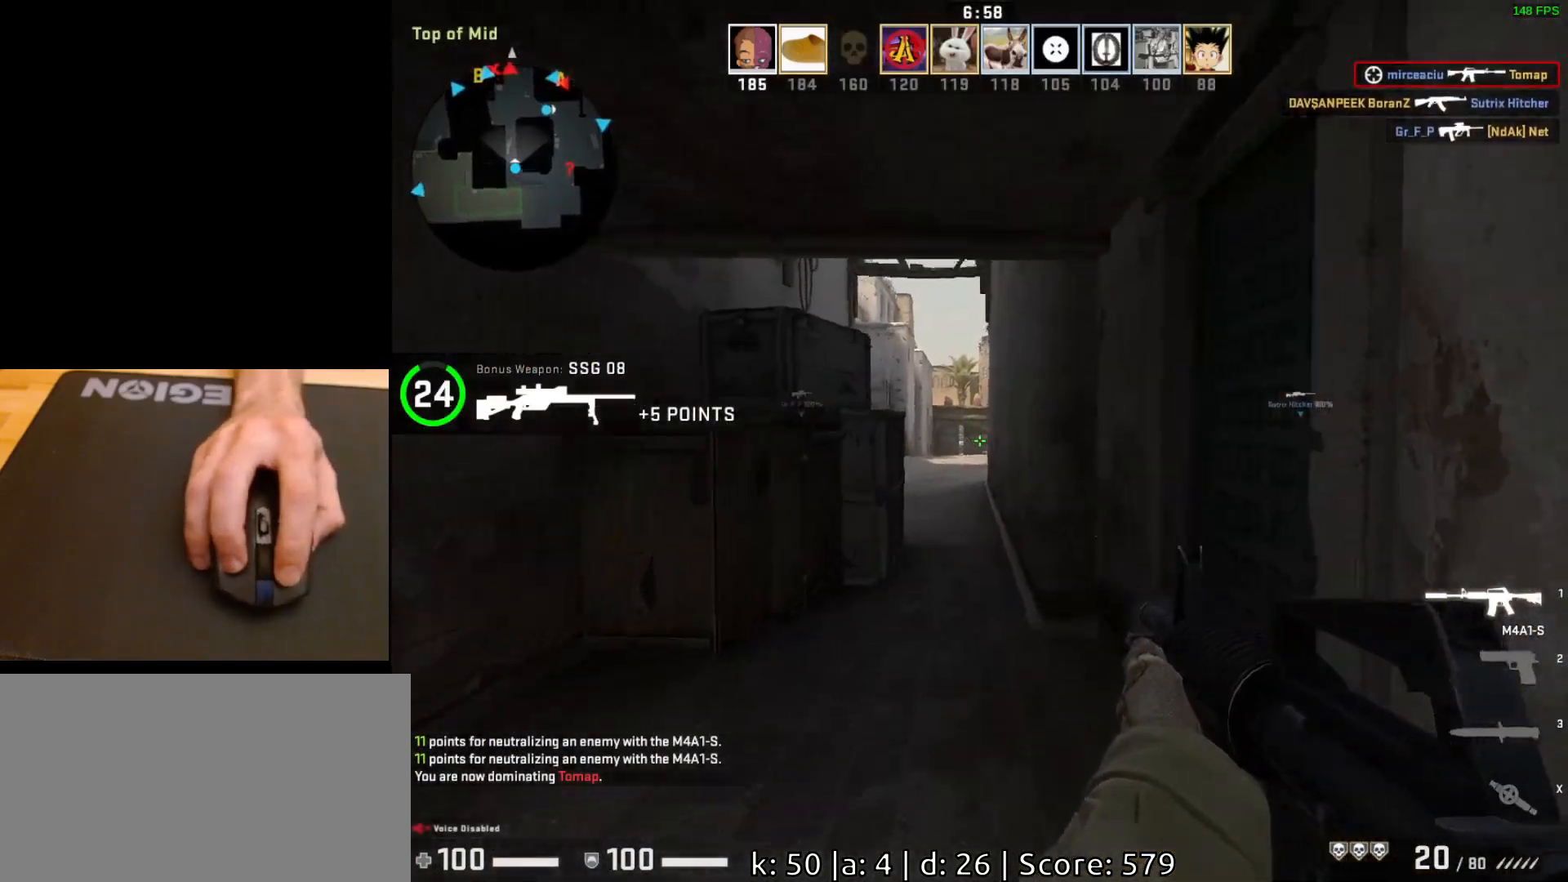
{"keys": [], "mouse": [], "events": [[17, "a", "down"], [167, "w", "up"], [333, "a", "up"]]}
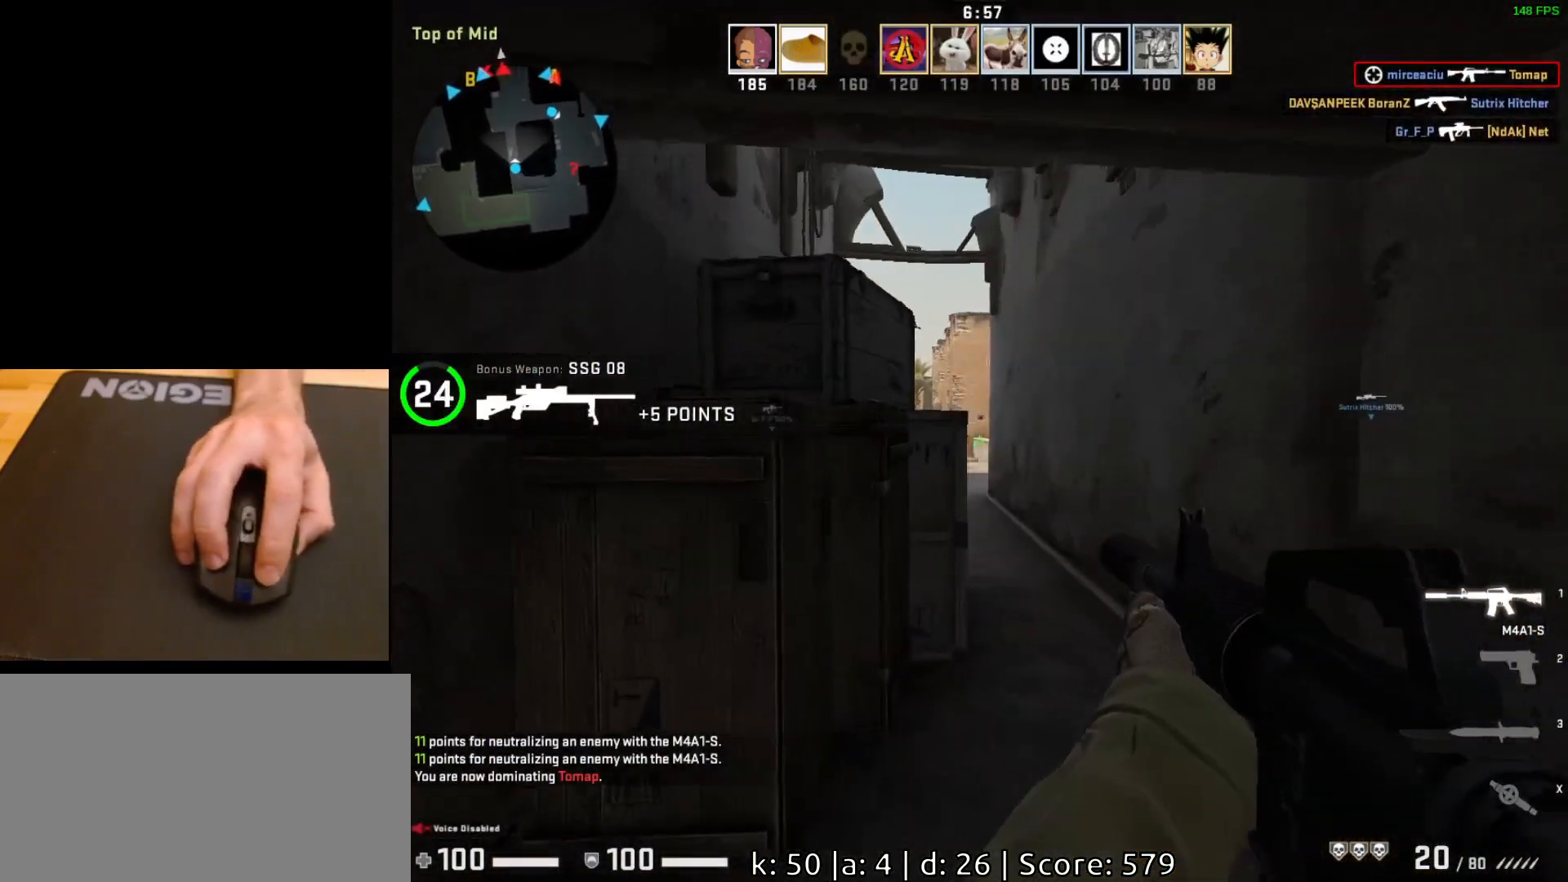
{"keys": ["w"], "mouse": [], "events": [[67, "d", "down"], [133, "w", "down"], [167, "d", "up"], [333, "d", "down"], [450, "d", "up"]]}
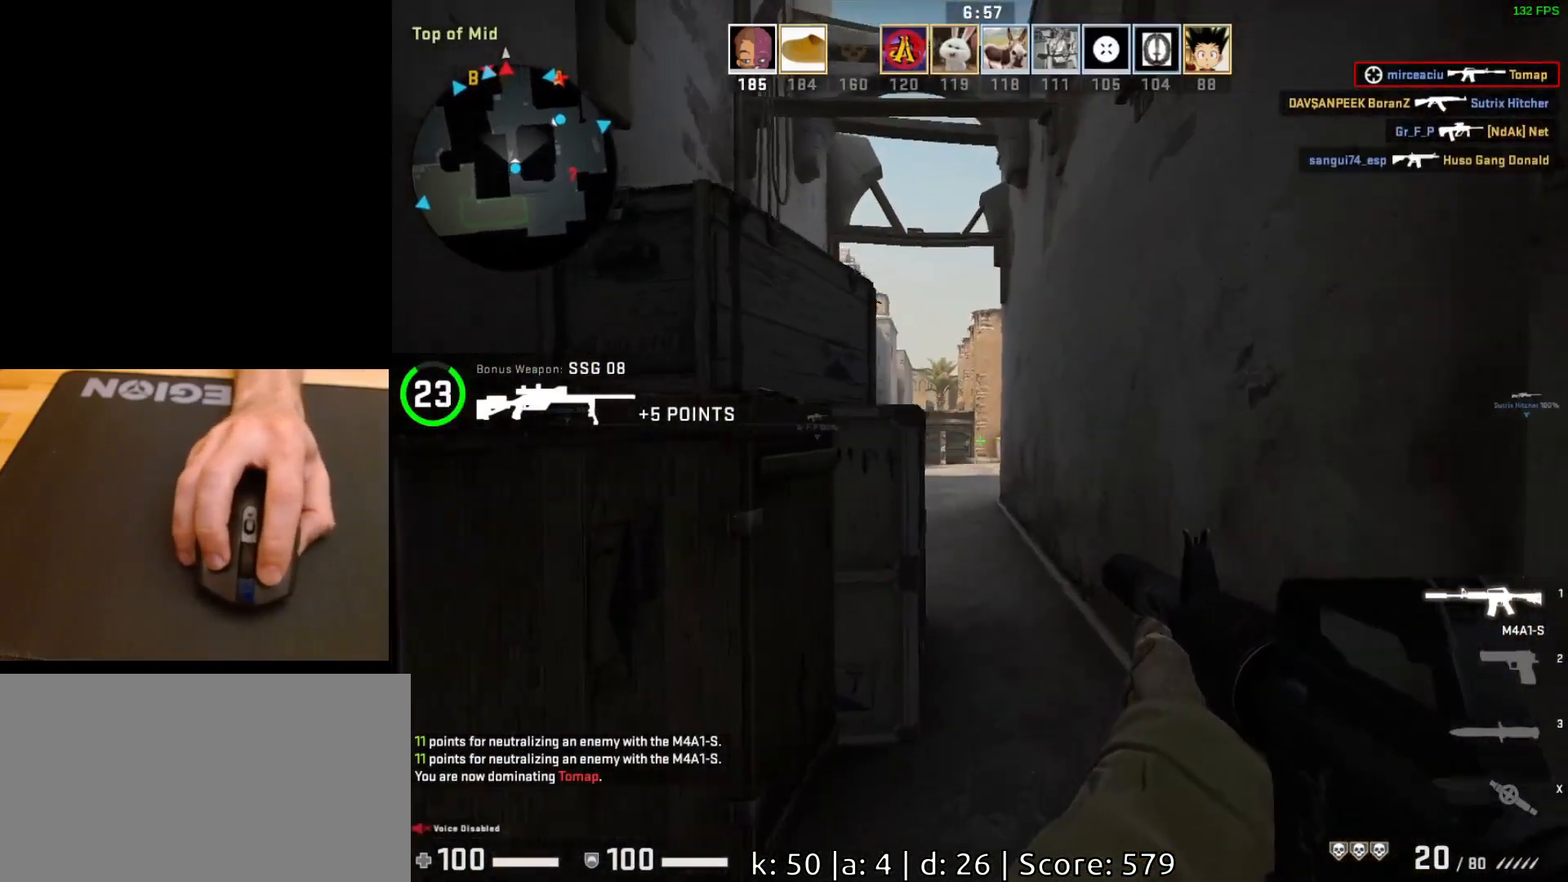
{"keys": ["w"], "mouse": [], "events": []}
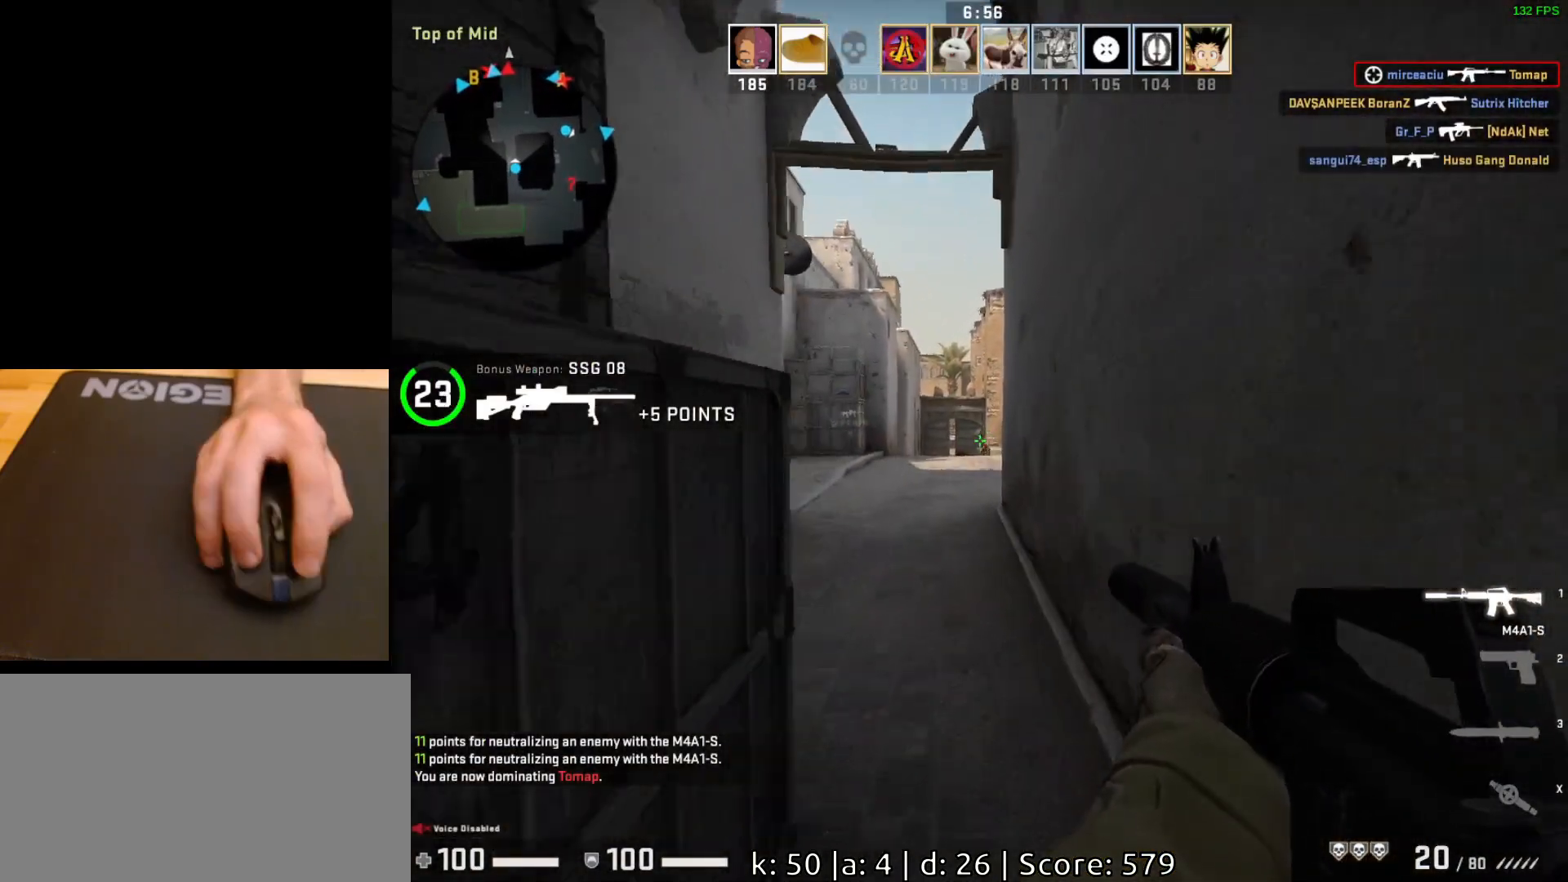
{"keys": [], "mouse": ["left"], "events": [[267, "a", "down"], [267, "w", "up"], [383, "a", "up"], [433, "mouse_left", "down"]]}